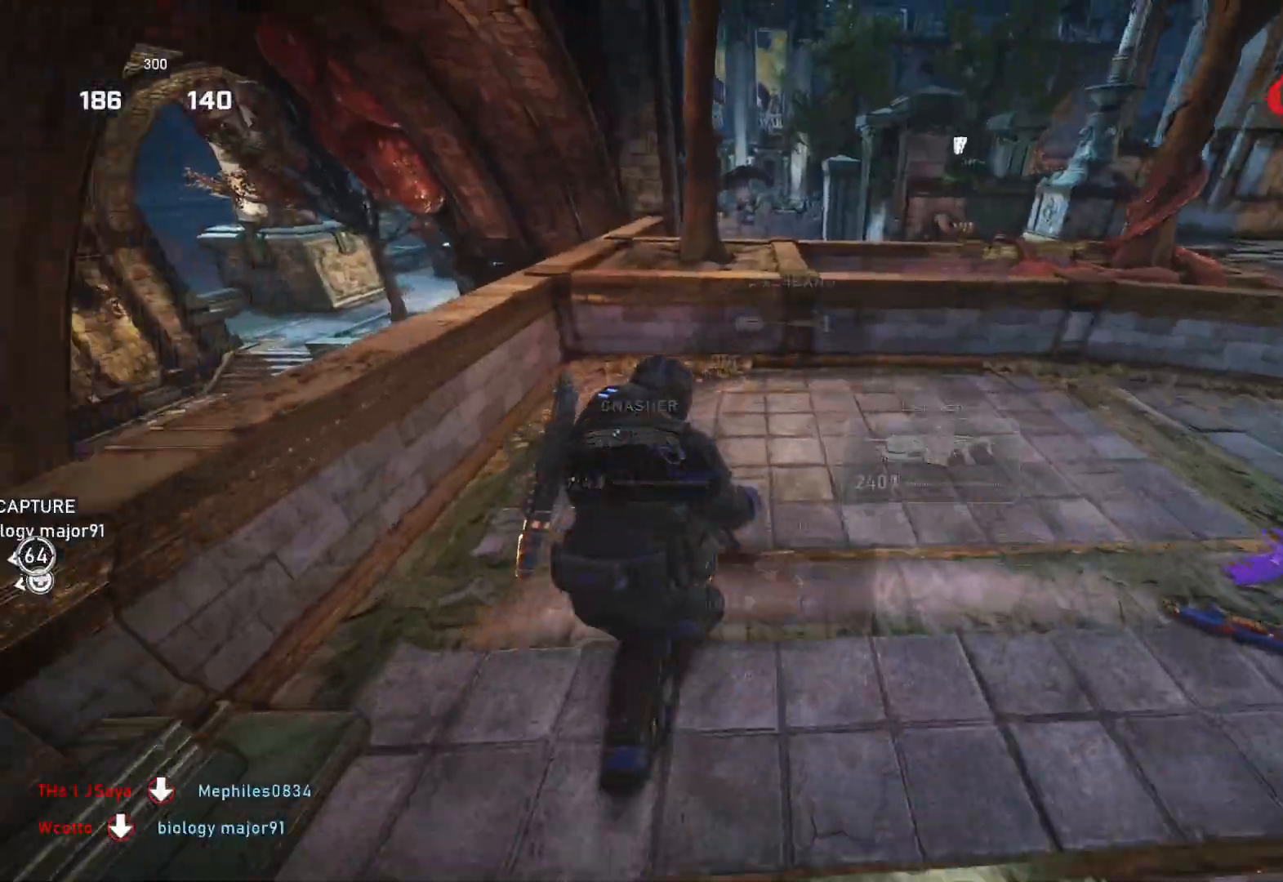
Gameplay with a controller (Xbox layout); each line is a JSON object with the inputs held at the frame after it. "events" lists button and stick changes between this image and that frame as [ms after this image, input, new state], when the widget could be followed in between.
{"buttons": [], "left_stick": "up", "right_stick": "down-left", "events": [[67, "L1", "up"], [100, "L1", "down"], [117, "right_stick", "right"], [200, "L1", "up"], [217, "right_stick", "center"], [333, "right_stick", "down"], [400, "right_stick", "center"], [500, "right_stick", "down-left"]]}
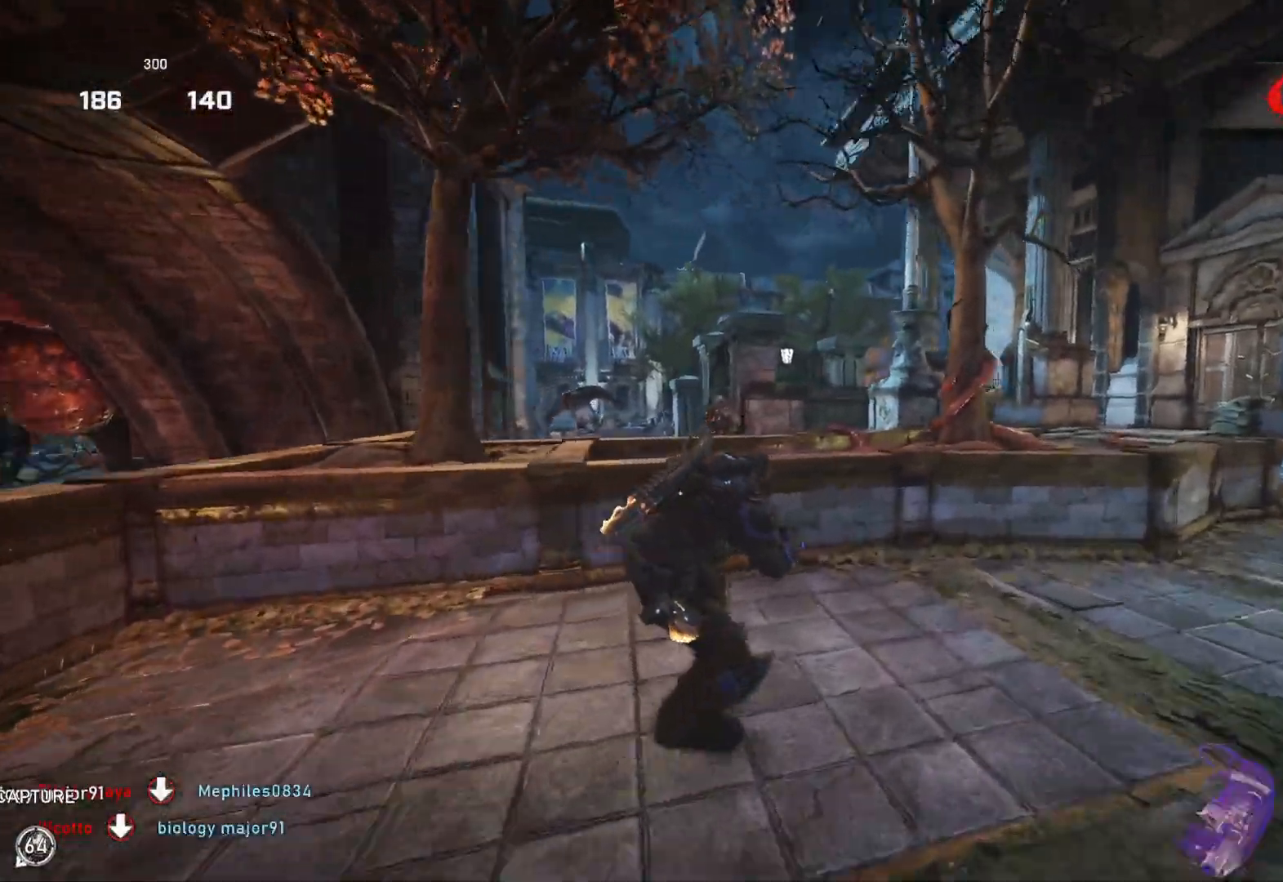
{"buttons": ["L2", "R2"], "left_stick": "up-left", "right_stick": "left", "events": [[50, "left_stick", "center"], [117, "right_stick", "center"], [217, "L2", "down"], [300, "L3", "down"], [317, "right_stick", "left"], [367, "left_stick", "up-left"], [383, "L3", "up"], [400, "R2", "down"], [433, "L3", "down"], [500, "L3", "up"]]}
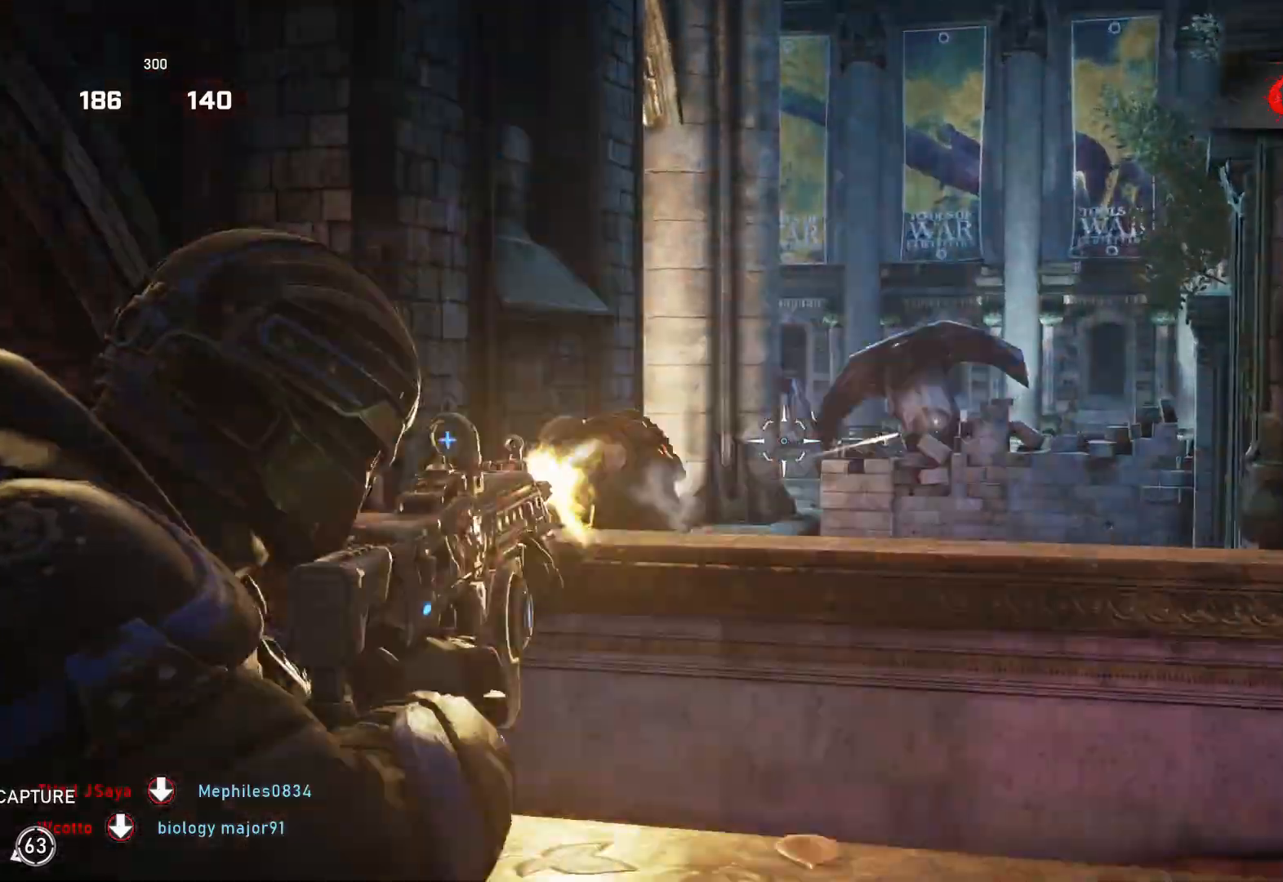
{"buttons": ["L2", "R2", "L3"], "left_stick": "center", "right_stick": "left", "events": [[67, "L3", "down"], [117, "L3", "up"], [200, "L3", "down"], [200, "right_stick", "down"], [217, "left_stick", "center"], [250, "L3", "up"], [300, "right_stick", "down-left"], [317, "L3", "down"], [400, "L3", "up"], [433, "right_stick", "center"], [467, "L3", "down"], [500, "right_stick", "left"]]}
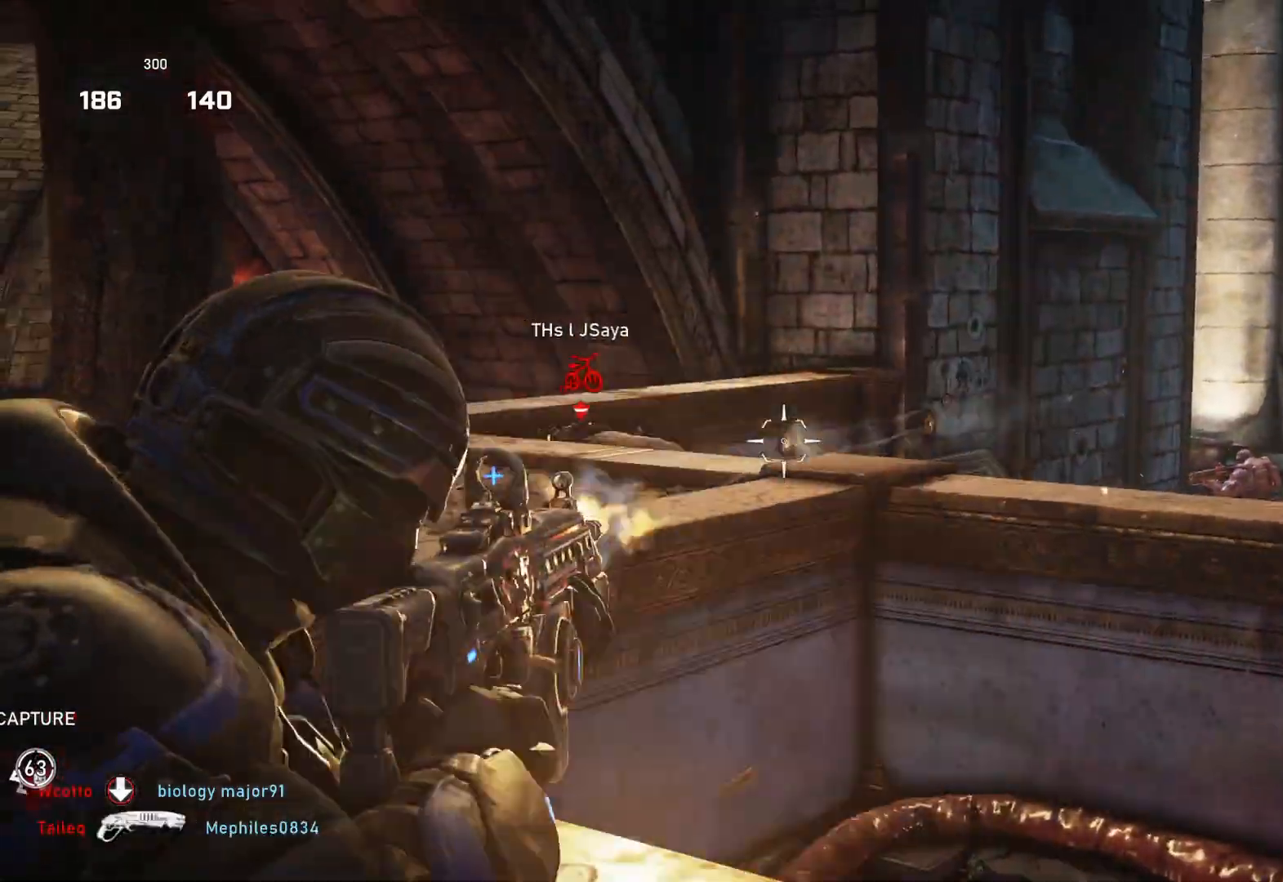
{"buttons": ["L2", "R2", "L3"], "left_stick": "right", "right_stick": "center", "events": [[17, "L3", "up"], [83, "left_stick", "right"], [100, "L3", "down"], [167, "L3", "up"], [167, "right_stick", "center"], [217, "L3", "down"], [300, "L3", "up"], [300, "right_stick", "down-left"], [350, "L3", "down"], [400, "L3", "up"], [400, "right_stick", "center"], [467, "L3", "down"]]}
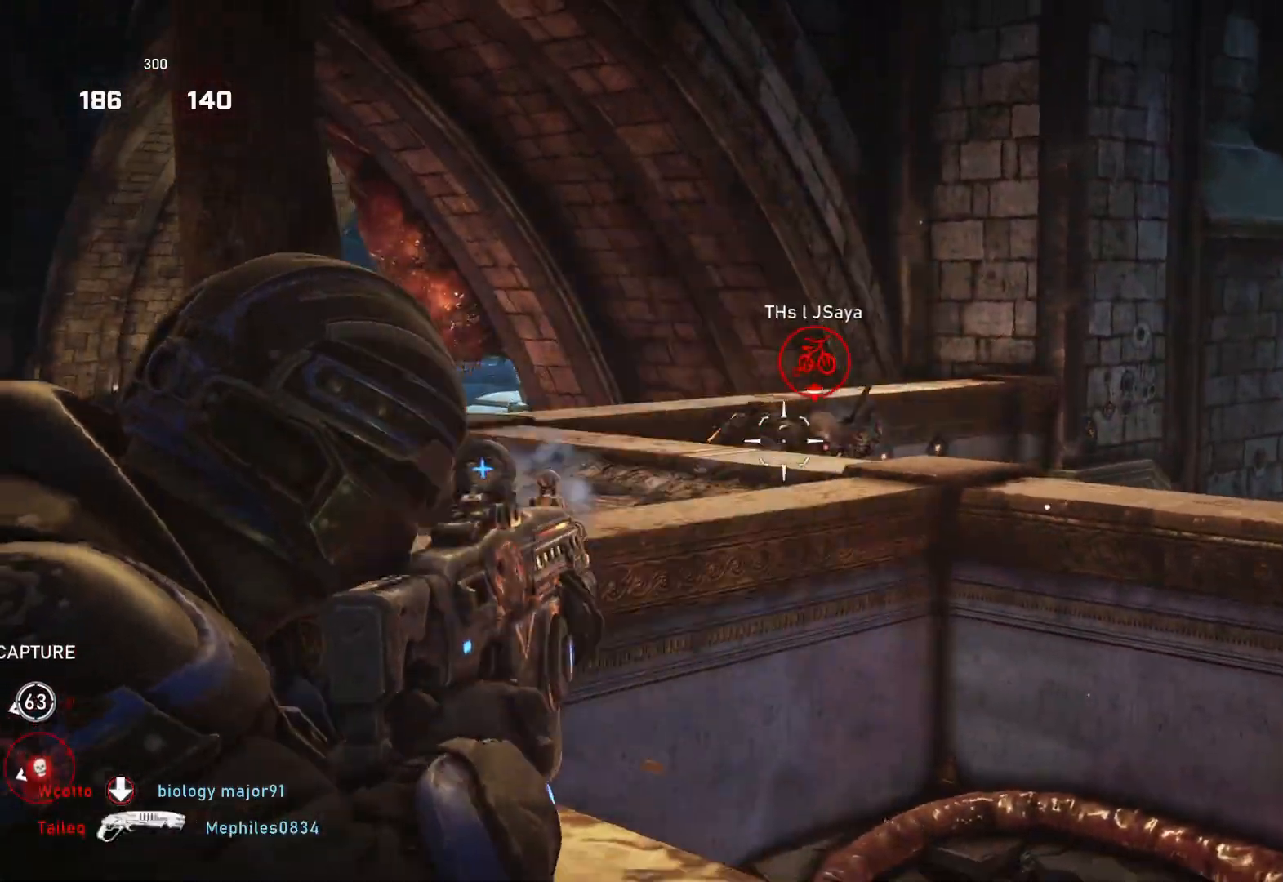
{"buttons": ["L2", "R2"], "left_stick": "right", "right_stick": "right", "events": [[33, "L3", "up"], [33, "left_stick", "center"], [117, "L3", "down"], [117, "right_stick", "down-right"], [183, "L3", "up"], [183, "left_stick", "right"], [217, "right_stick", "left"], [250, "L3", "down"], [283, "left_stick", "center"], [317, "L3", "up"], [367, "left_stick", "right"], [367, "right_stick", "center"], [383, "L3", "down"], [433, "left_stick", "center"], [450, "L3", "up"], [450, "right_stick", "right"], [500, "left_stick", "right"]]}
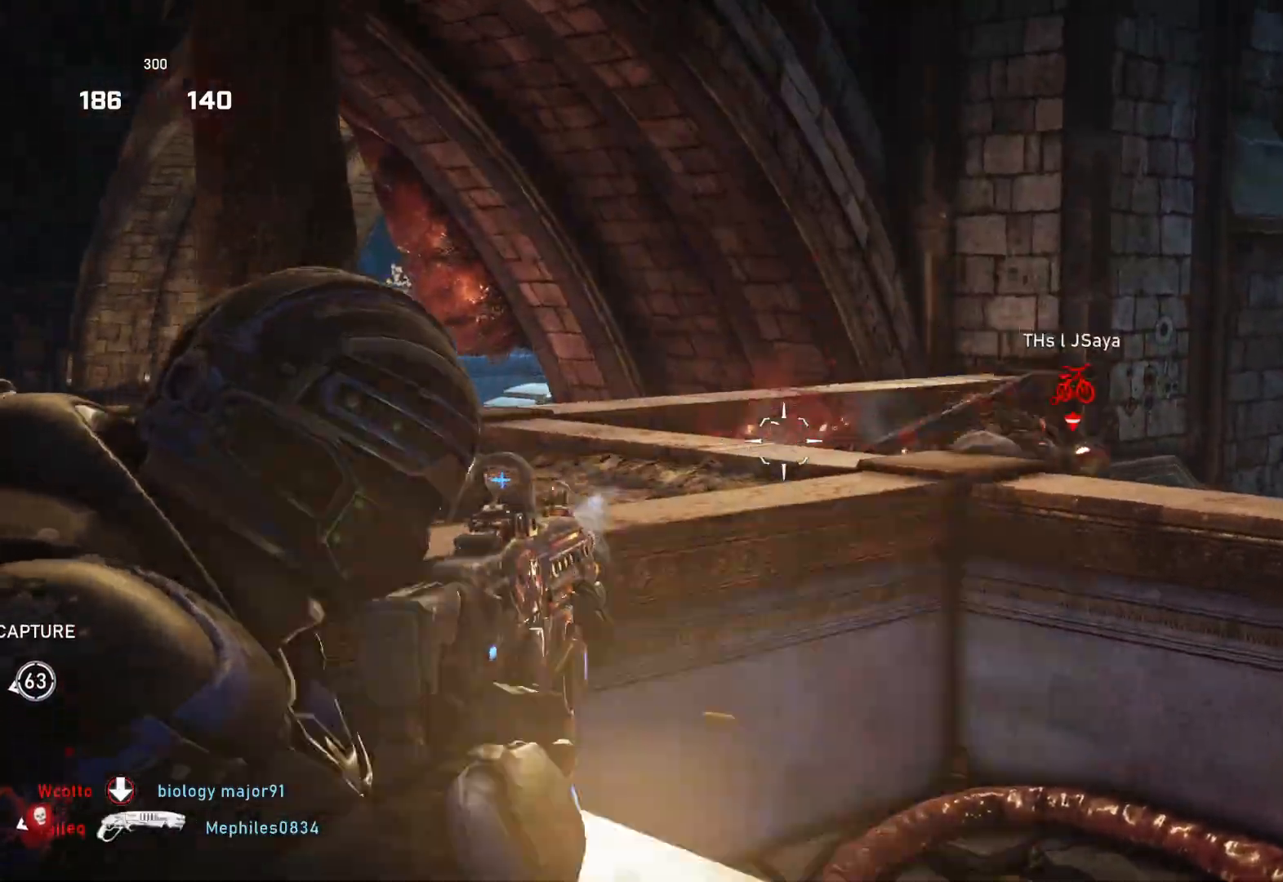
{"buttons": ["L1"], "left_stick": "right", "right_stick": "down-right", "events": [[17, "L3", "down"], [100, "L3", "up"], [133, "L2", "up"], [183, "R2", "up"], [200, "right_stick", "center"], [217, "L1", "down"], [250, "DPAD_LEFT", "down"], [300, "DPAD_LEFT", "up"], [433, "right_stick", "down-right"]]}
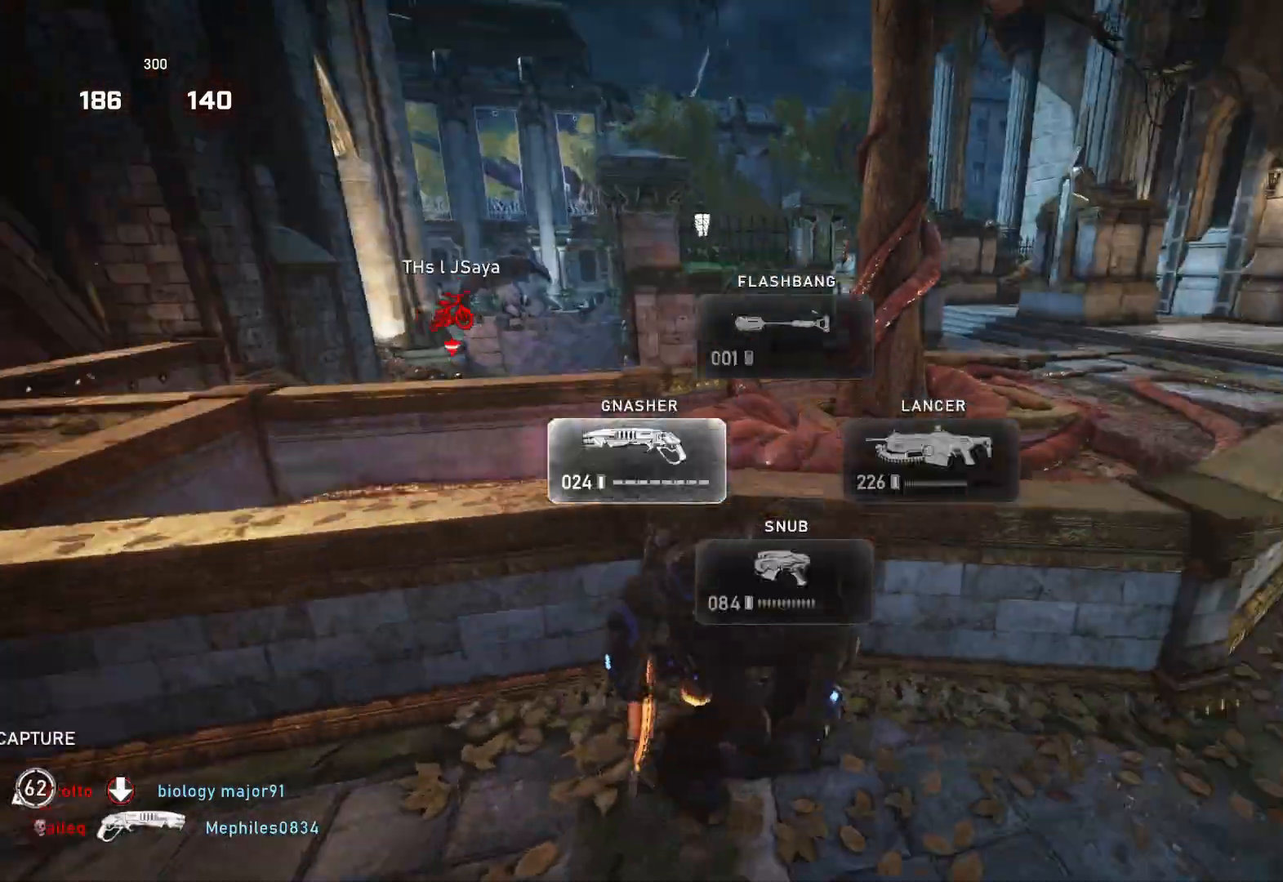
{"buttons": ["A", "L1"], "left_stick": "right", "right_stick": "center", "events": [[33, "right_stick", "center"], [83, "A", "down"], [200, "A", "up"], [250, "right_stick", "left"], [350, "right_stick", "center"], [383, "A", "down"]]}
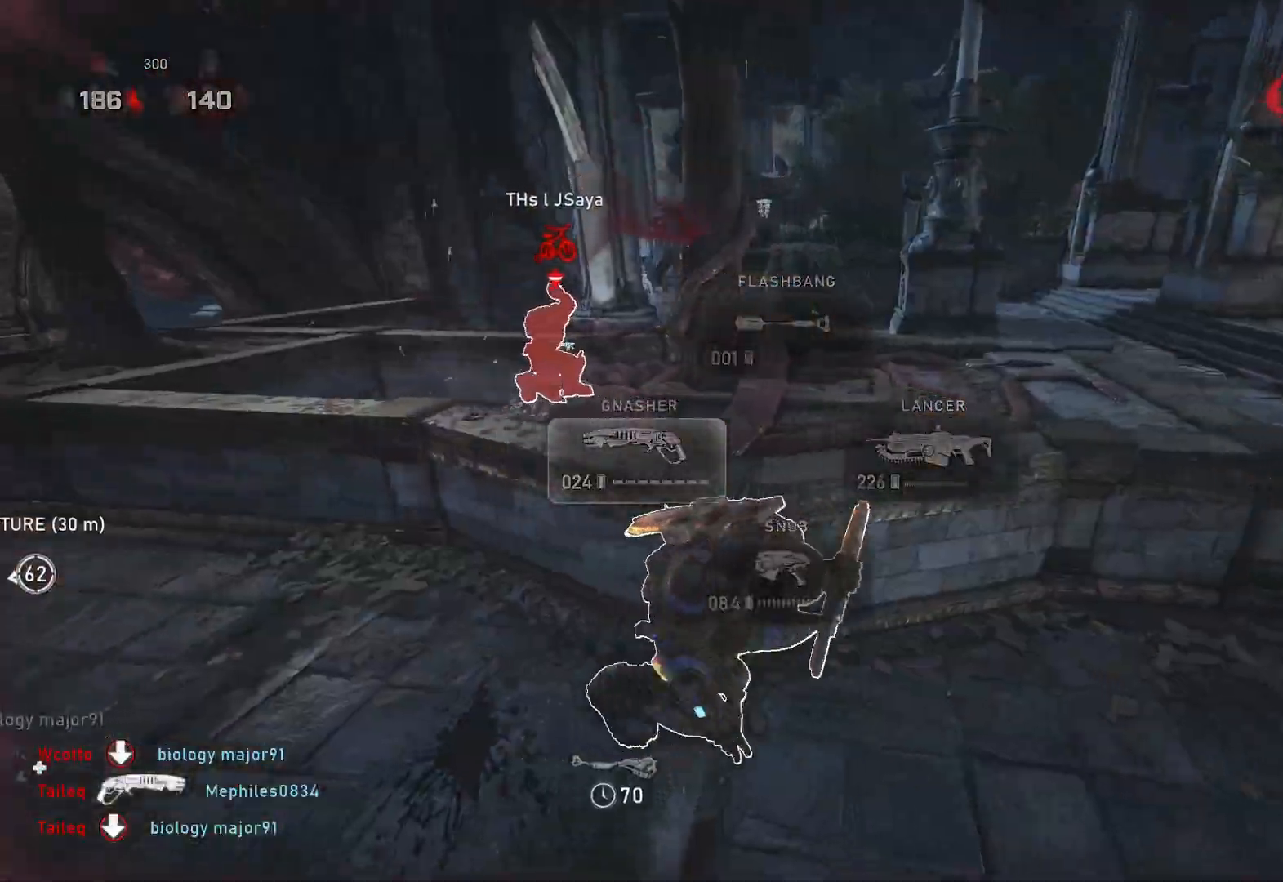
{"buttons": [], "left_stick": "right", "right_stick": "up-left", "events": [[233, "A", "up"], [450, "right_stick", "up-left"], [483, "L1", "up"]]}
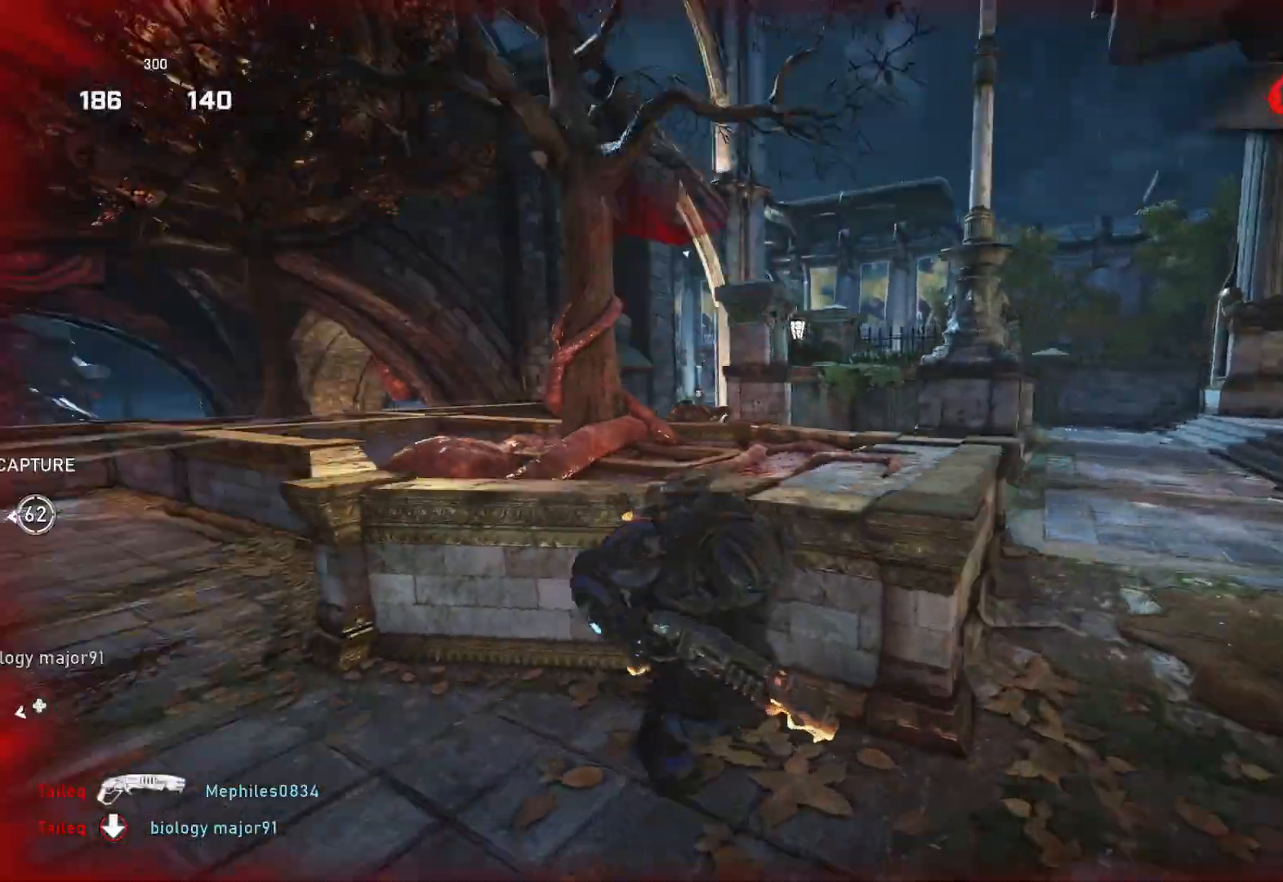
{"buttons": [], "left_stick": "center", "right_stick": "center", "events": [[33, "left_stick", "center"], [67, "right_stick", "center"], [100, "L2", "down"], [300, "right_stick", "right"], [333, "left_stick", "right"], [417, "R2", "down"], [450, "right_stick", "center"], [483, "L2", "up"], [483, "R2", "up"], [500, "left_stick", "center"]]}
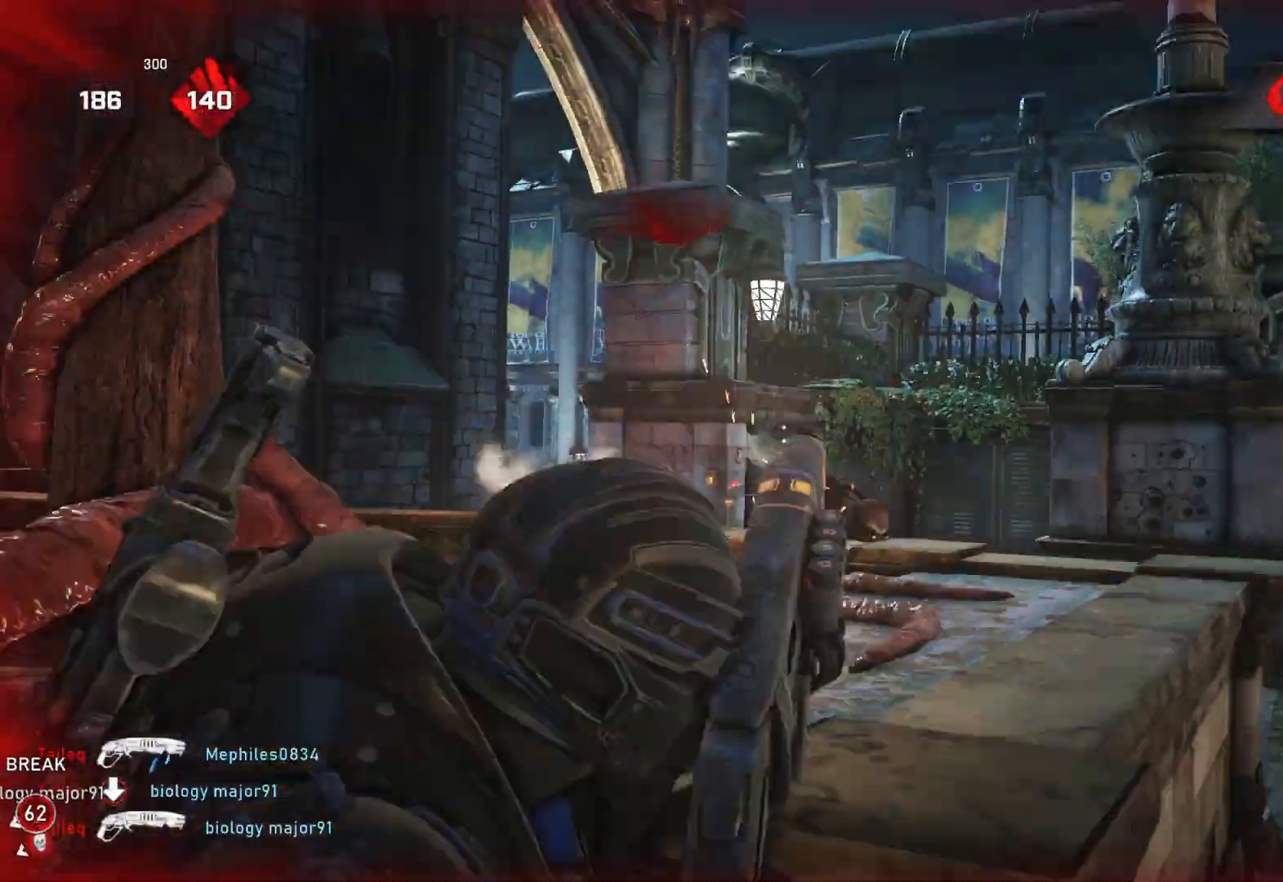
{"buttons": [], "left_stick": "center", "right_stick": "center", "events": [[167, "right_stick", "right"], [267, "right_stick", "center"]]}
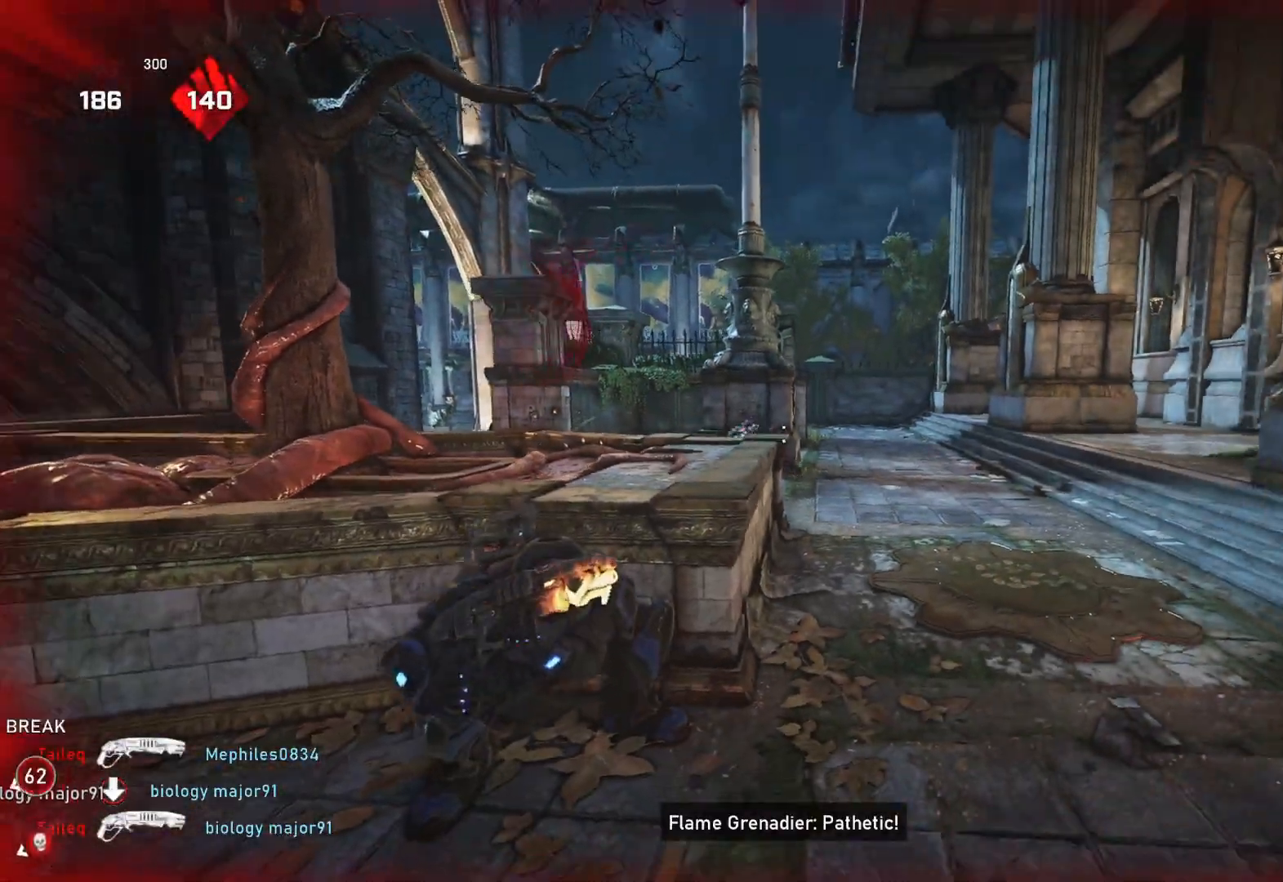
{"buttons": [], "left_stick": "center", "right_stick": "center", "events": []}
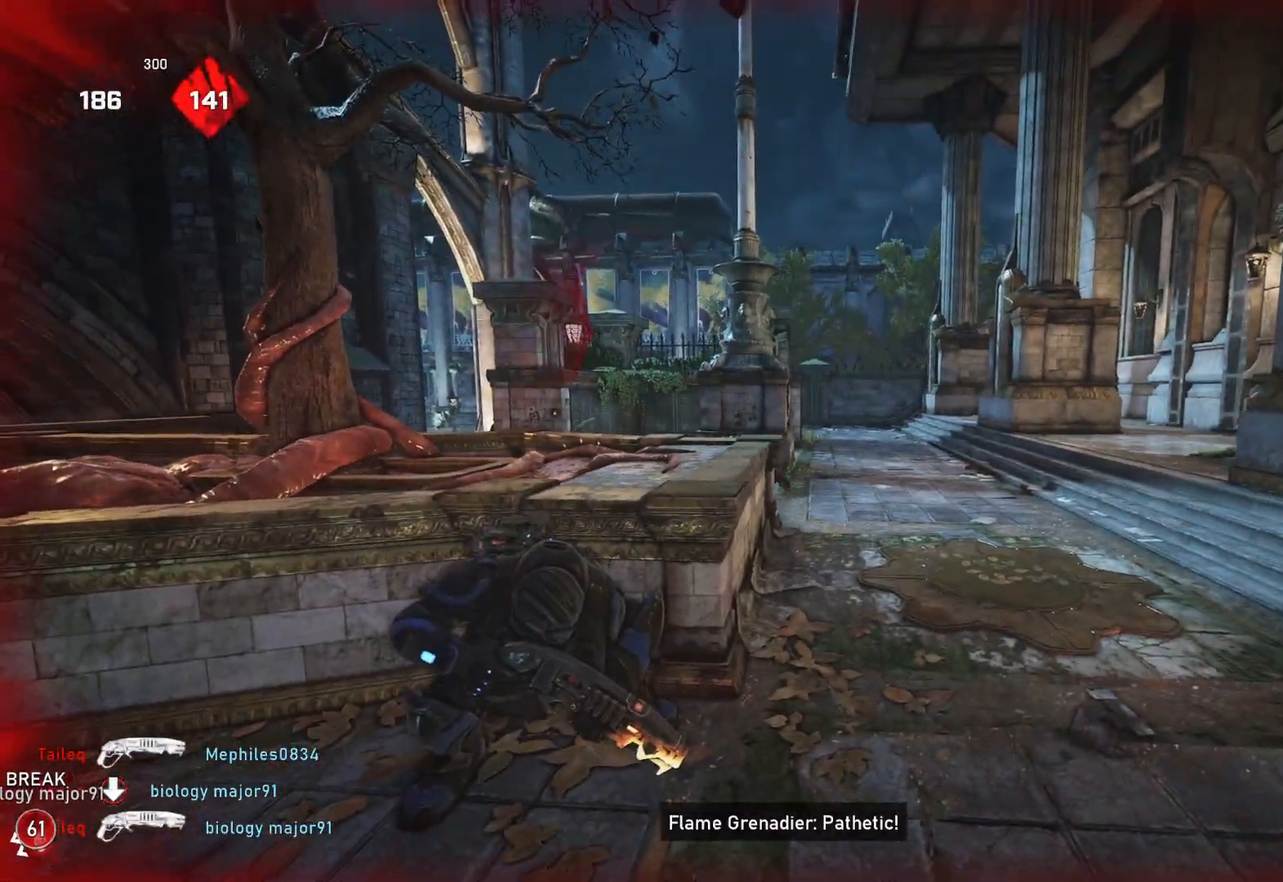
{"buttons": [], "left_stick": "up-right", "right_stick": "center", "events": [[100, "right_stick", "down"], [167, "right_stick", "center"], [350, "left_stick", "down"], [483, "left_stick", "up-right"]]}
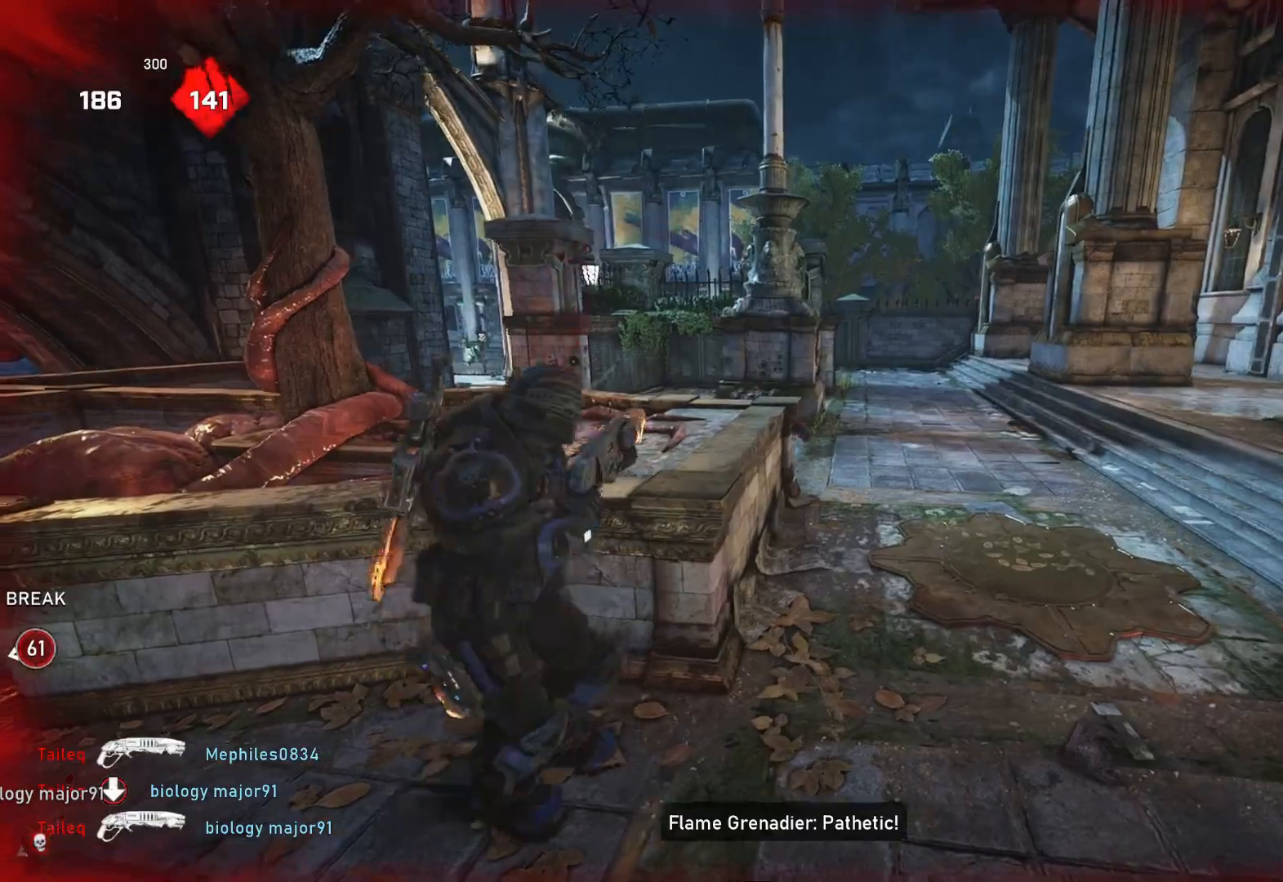
{"buttons": ["L2"], "left_stick": "up", "right_stick": "center", "events": [[133, "left_stick", "up-left"], [250, "left_stick", "up"], [267, "L1", "down"], [317, "L1", "up"], [500, "L2", "down"]]}
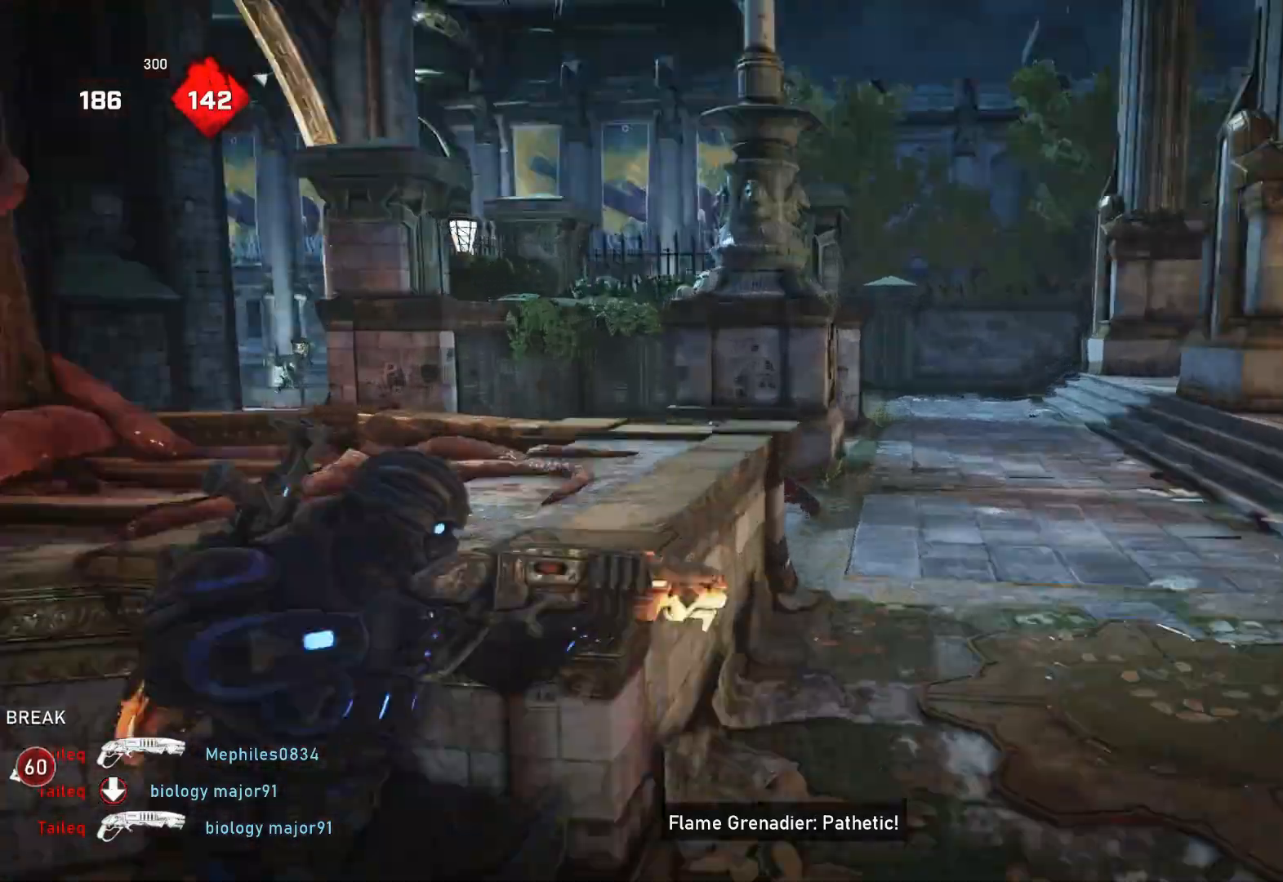
{"buttons": ["L2"], "left_stick": "up", "right_stick": "center", "events": [[300, "right_stick", "up-right"], [400, "right_stick", "center"]]}
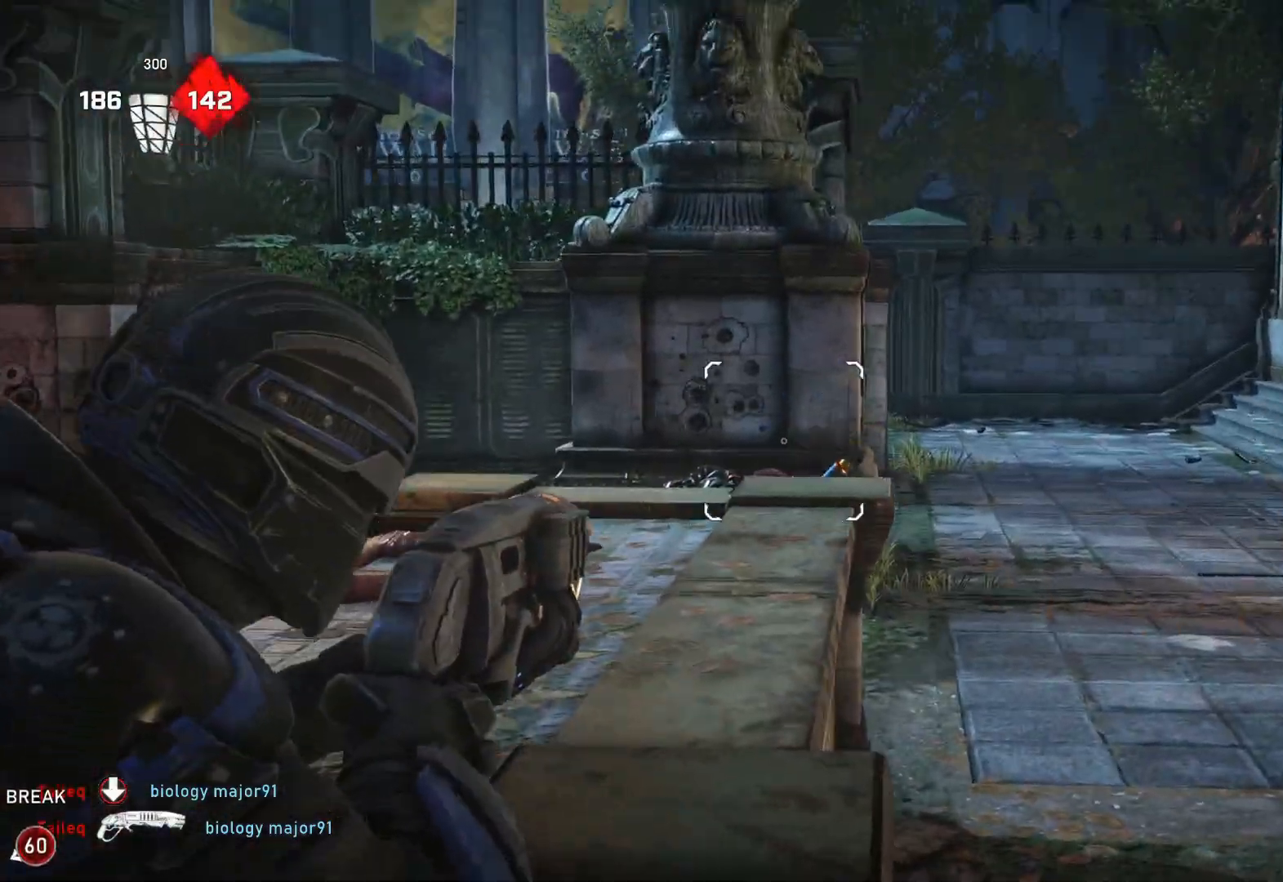
{"buttons": [], "left_stick": "down", "right_stick": "center", "events": [[33, "L2", "up"], [250, "L1", "down"], [367, "L1", "up"], [433, "left_stick", "down"]]}
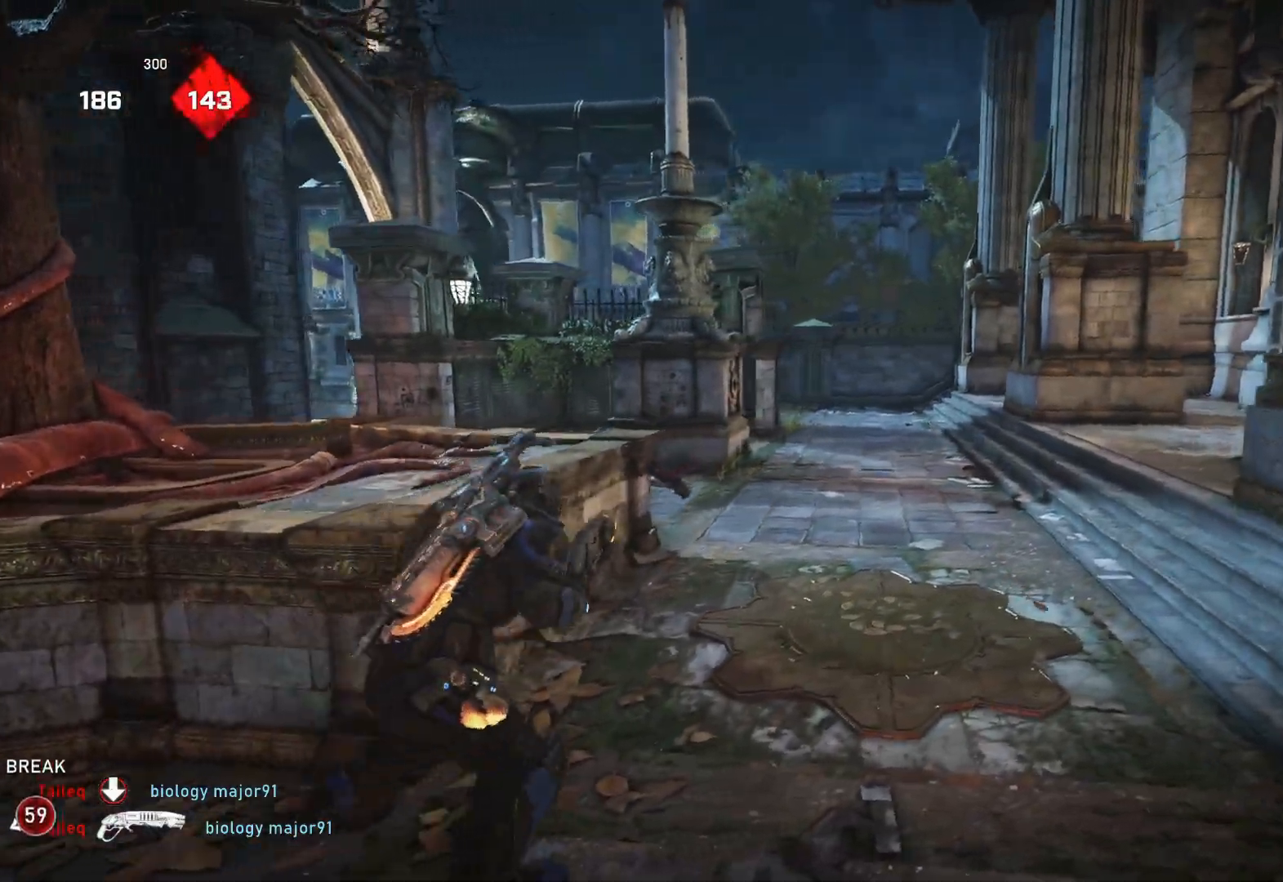
{"buttons": ["L2"], "left_stick": "up-left", "right_stick": "up-right", "events": [[50, "left_stick", "down-left"], [233, "left_stick", "left"], [450, "L2", "down"], [450, "left_stick", "up-left"], [467, "right_stick", "up-right"]]}
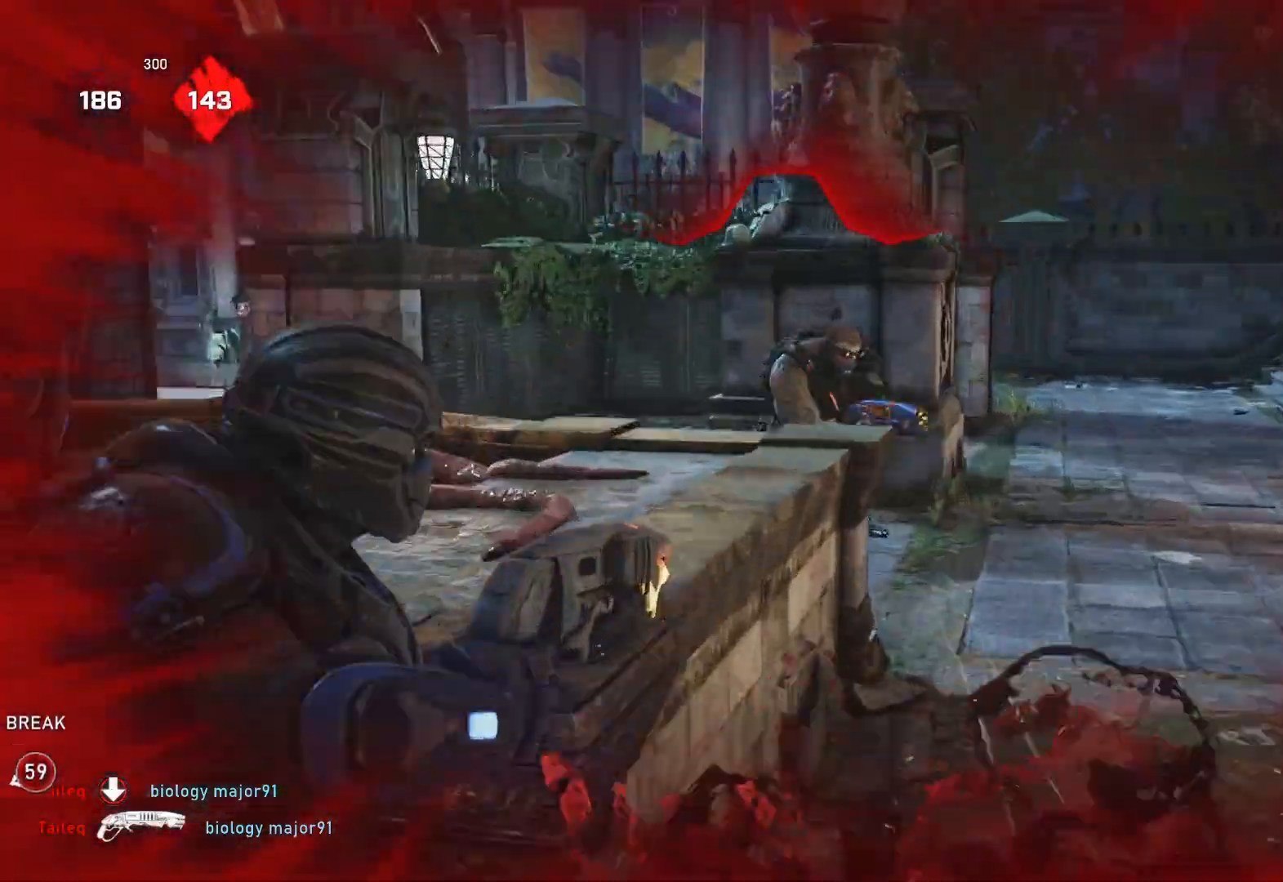
{"buttons": [], "left_stick": "center", "right_stick": "right", "events": [[33, "right_stick", "up-left"], [50, "R2", "down"], [67, "L2", "up"], [67, "left_stick", "up"], [100, "L1", "down"], [133, "R2", "up"], [133, "right_stick", "down-right"], [183, "L1", "up"], [200, "right_stick", "center"], [217, "left_stick", "center"], [467, "right_stick", "right"]]}
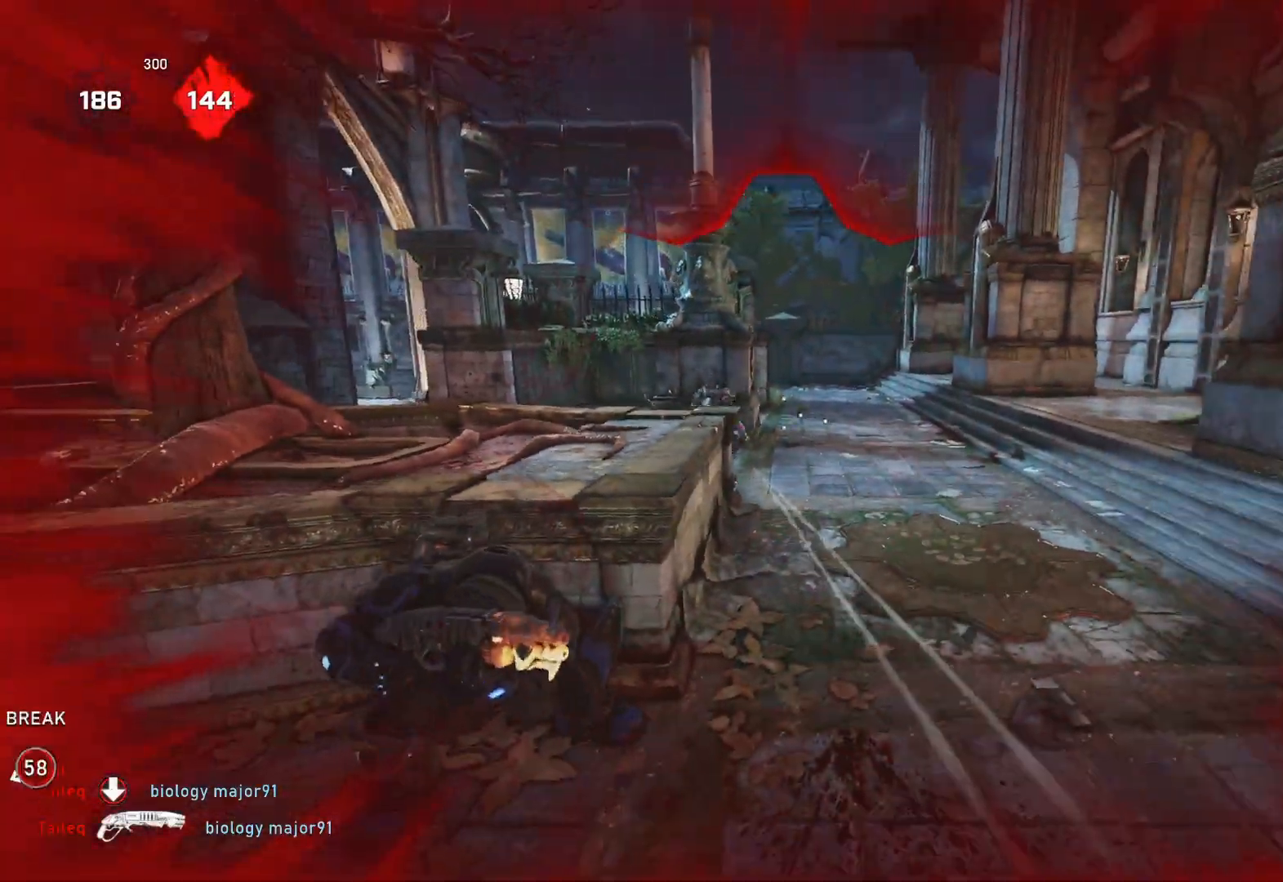
{"buttons": [], "left_stick": "center", "right_stick": "center", "events": [[17, "right_stick", "center"]]}
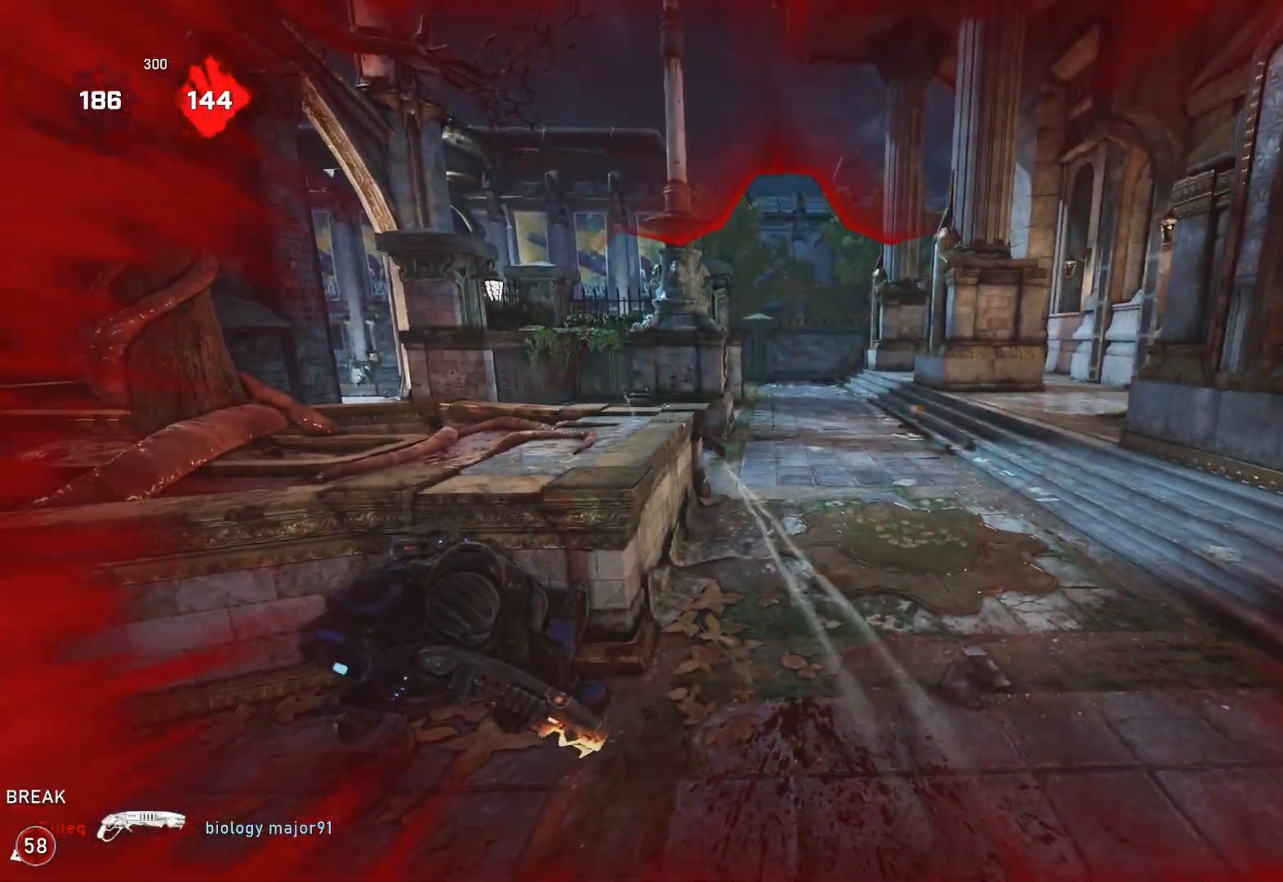
{"buttons": [], "left_stick": "center", "right_stick": "center", "events": [[383, "left_stick", "down"], [417, "right_stick", "up-right"], [500, "left_stick", "center"], [500, "right_stick", "center"]]}
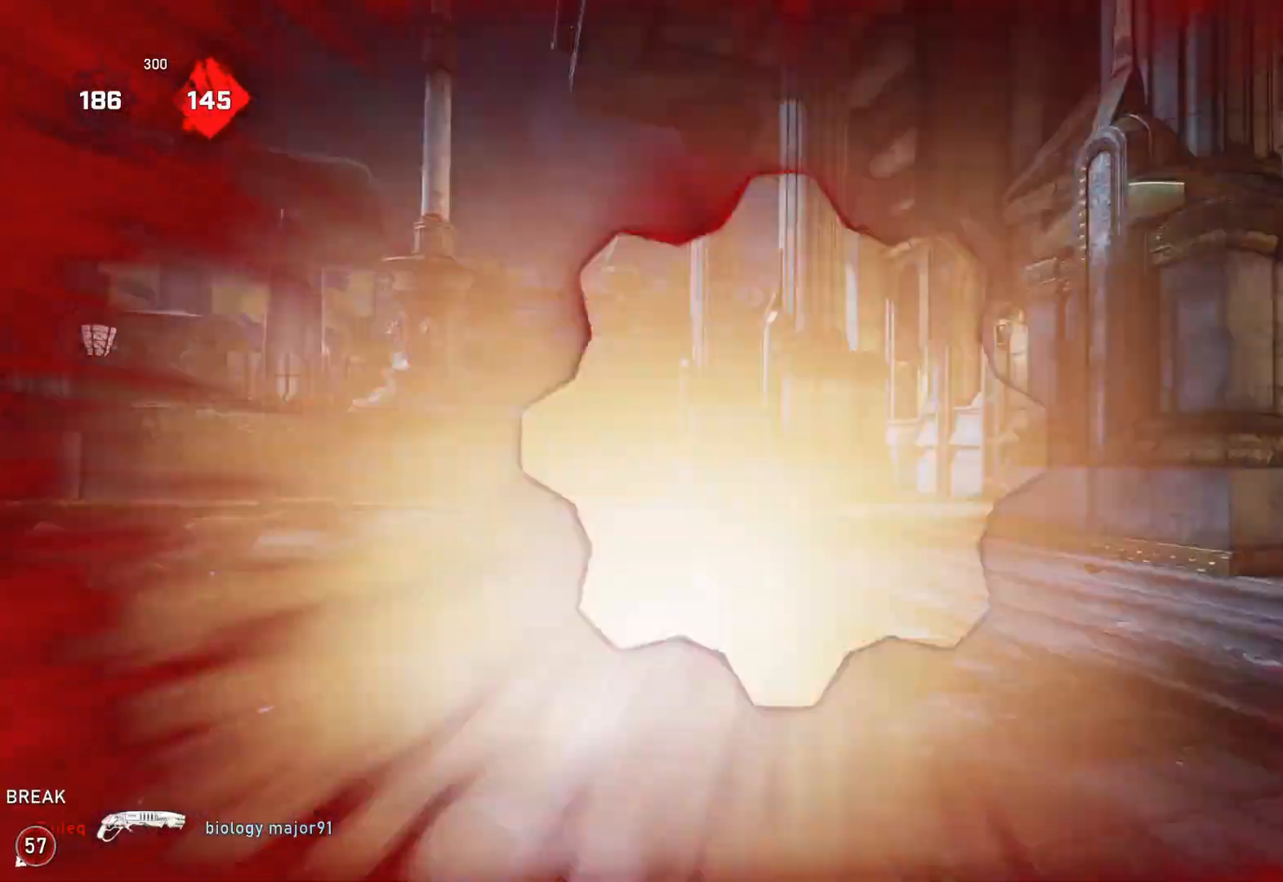
{"buttons": [], "left_stick": "left", "right_stick": "center", "events": [[17, "L1", "down"], [17, "R2", "down"], [17, "left_stick", "left"], [67, "R2", "up"], [100, "right_stick", "down-right"], [117, "L1", "up"], [117, "left_stick", "down-left"], [183, "right_stick", "center"], [233, "L1", "down"], [283, "L1", "up"], [483, "left_stick", "left"]]}
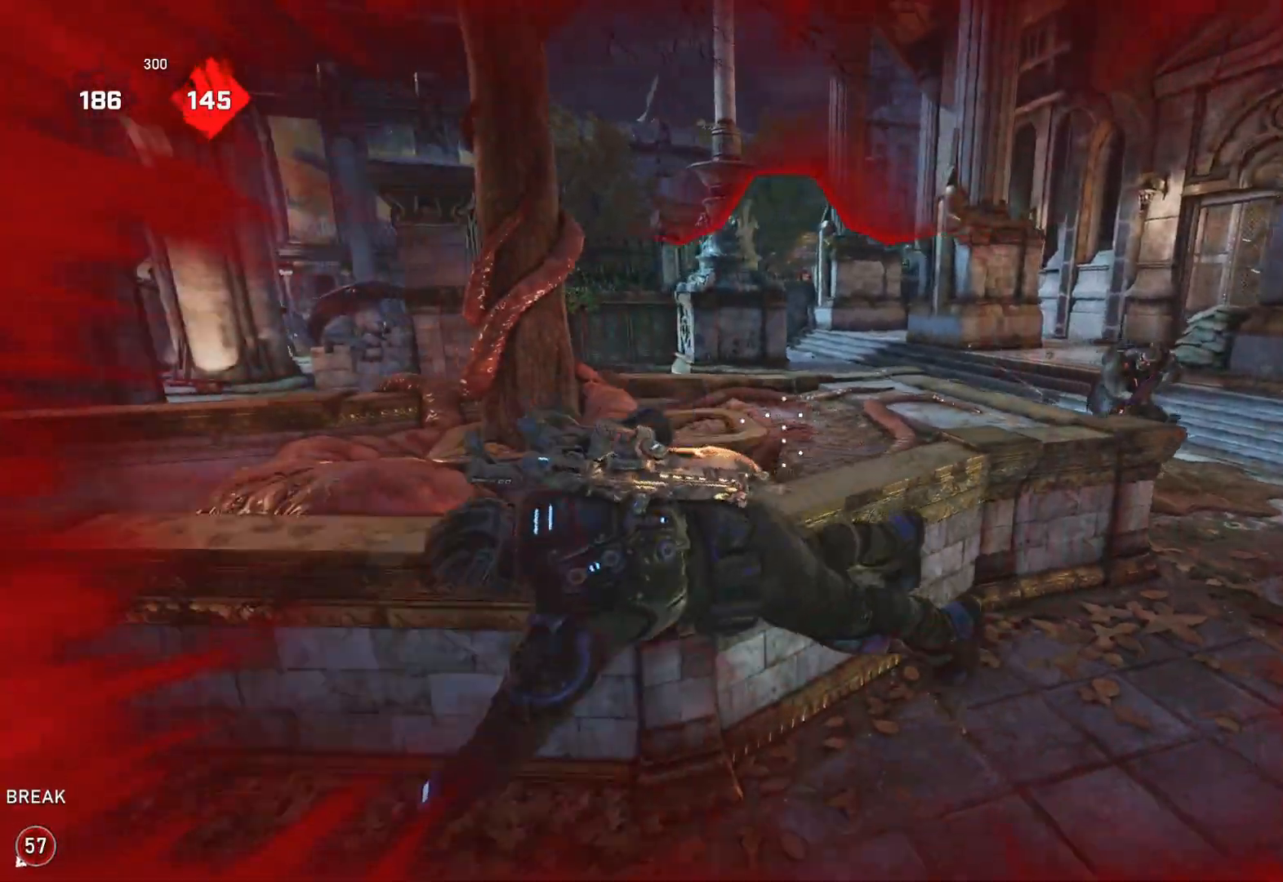
{"buttons": ["L1"], "left_stick": "up", "right_stick": "center", "events": [[83, "right_stick", "right"], [117, "left_stick", "up-left"], [333, "L1", "down"], [383, "right_stick", "center"], [500, "left_stick", "up"]]}
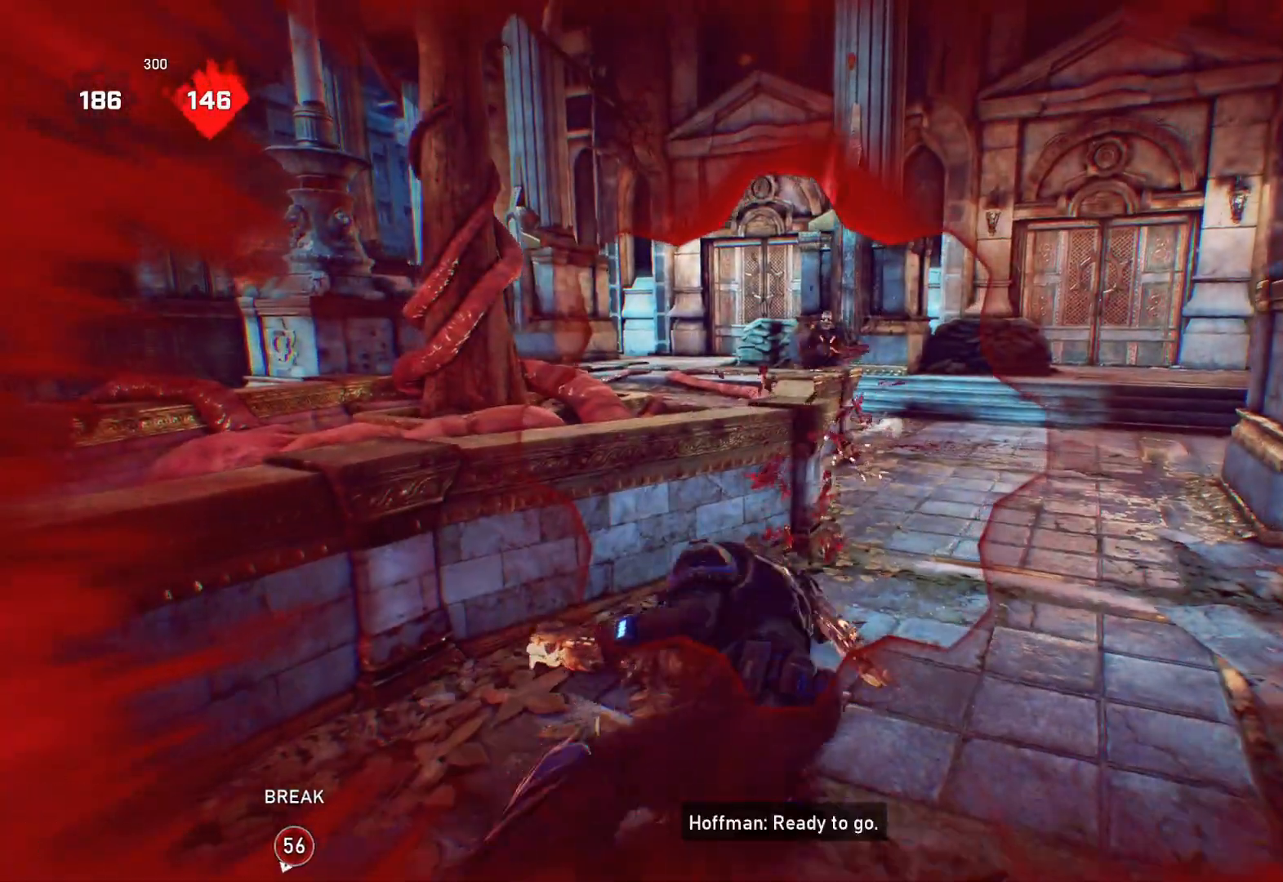
{"buttons": [], "left_stick": "up-left", "right_stick": "center", "events": [[300, "L1", "up"], [300, "left_stick", "up-left"], [367, "L1", "down"], [417, "L1", "up"]]}
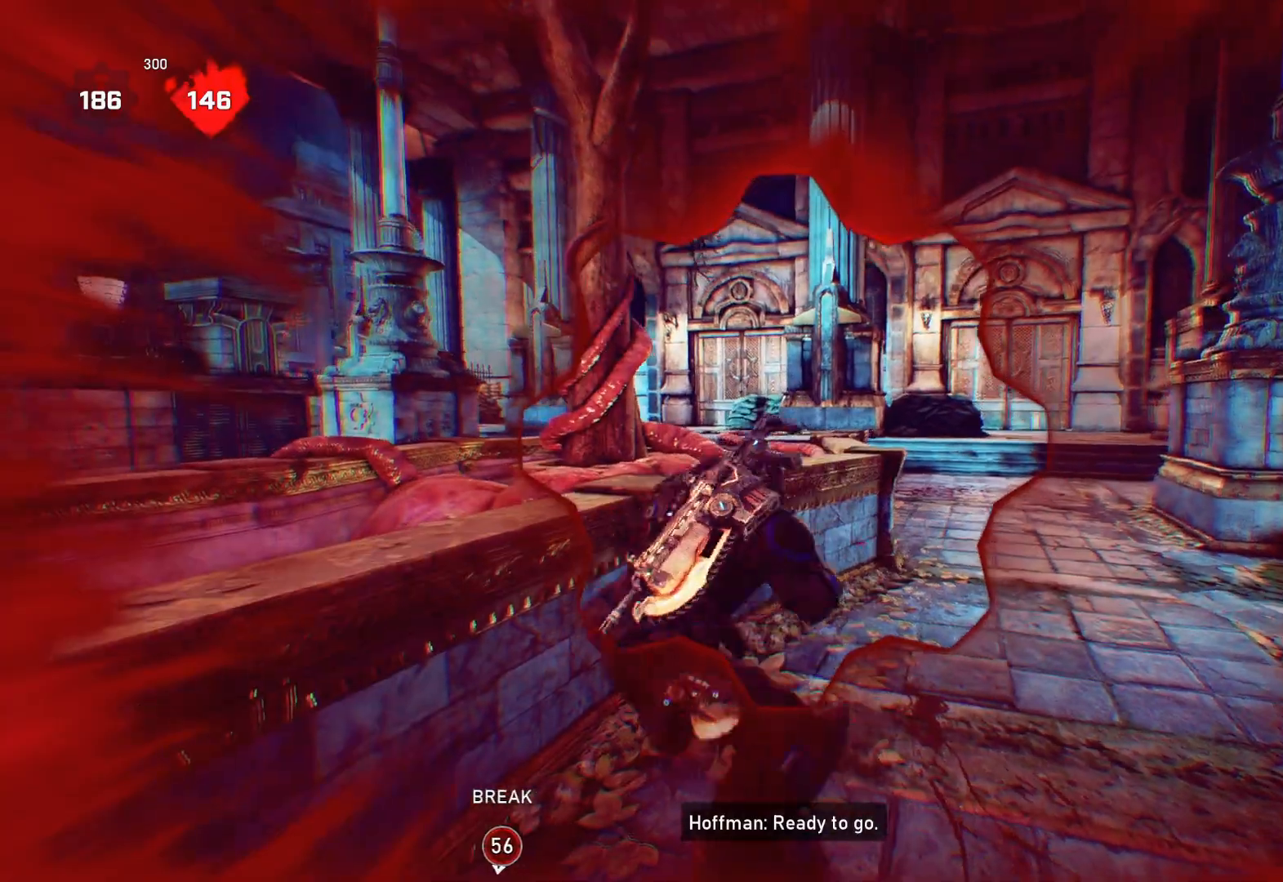
{"buttons": [], "left_stick": "center", "right_stick": "center", "events": [[33, "left_stick", "center"]]}
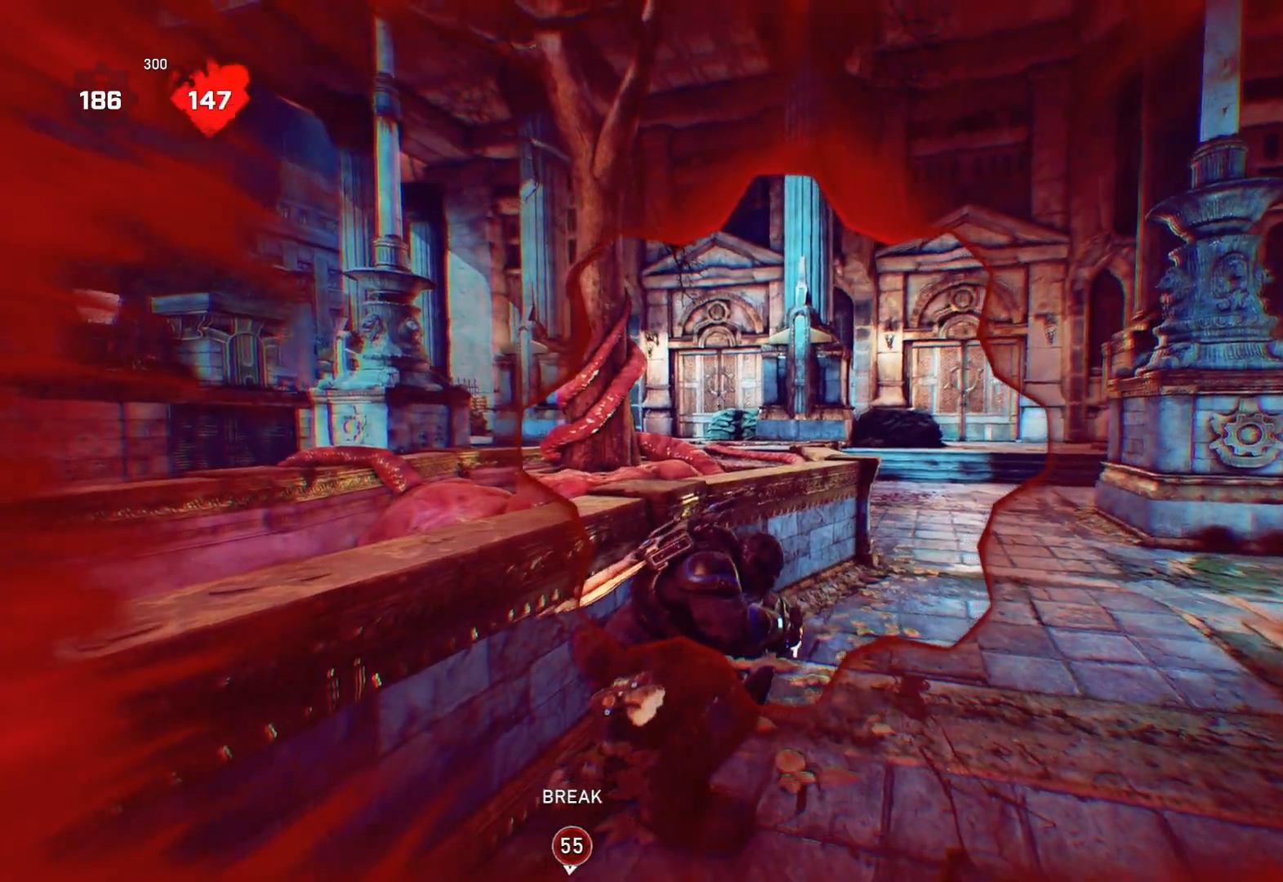
{"buttons": [], "left_stick": "center", "right_stick": "center", "events": []}
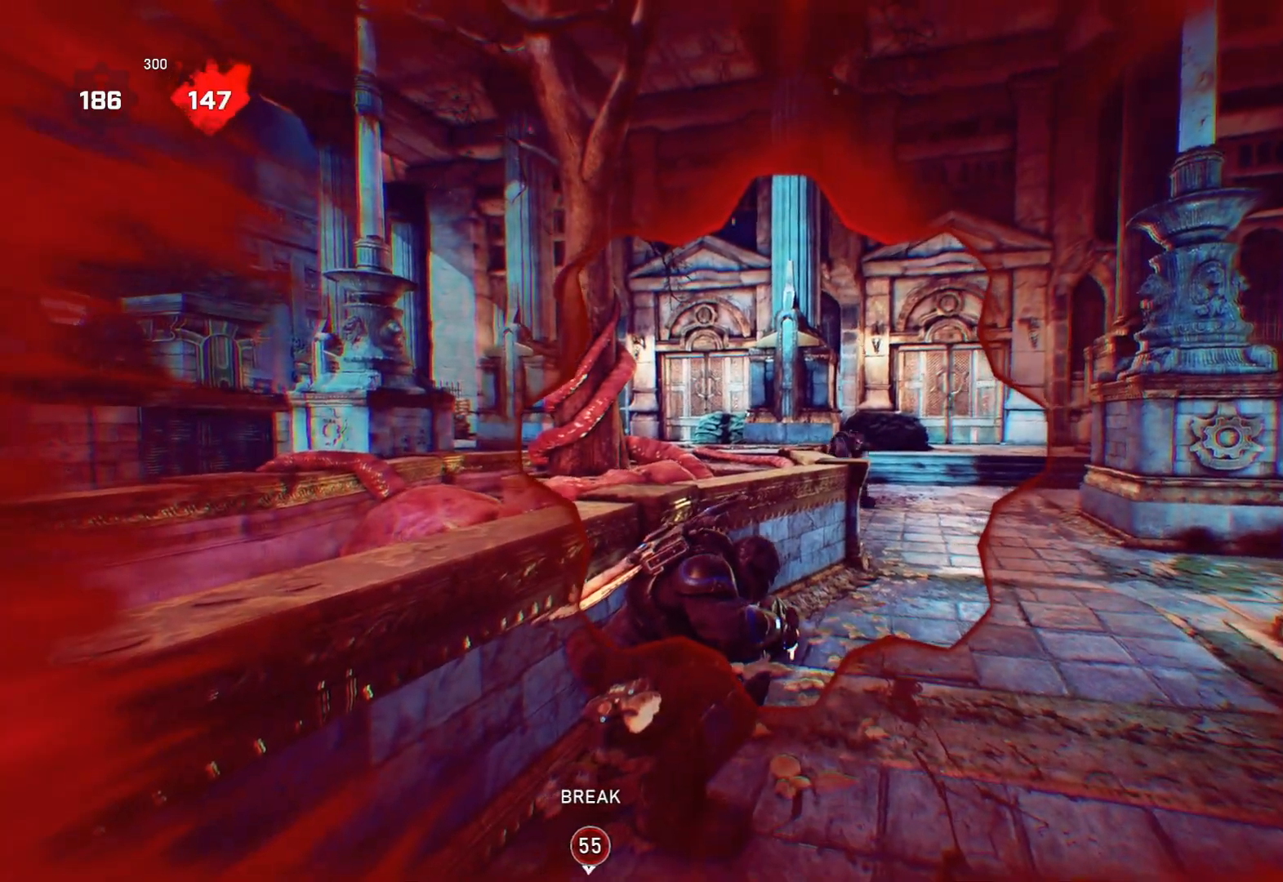
{"buttons": [], "left_stick": "right", "right_stick": "center", "events": [[233, "right_stick", "right"], [250, "L2", "down"], [250, "left_stick", "right"], [367, "right_stick", "down"], [383, "L2", "up"], [467, "right_stick", "center"]]}
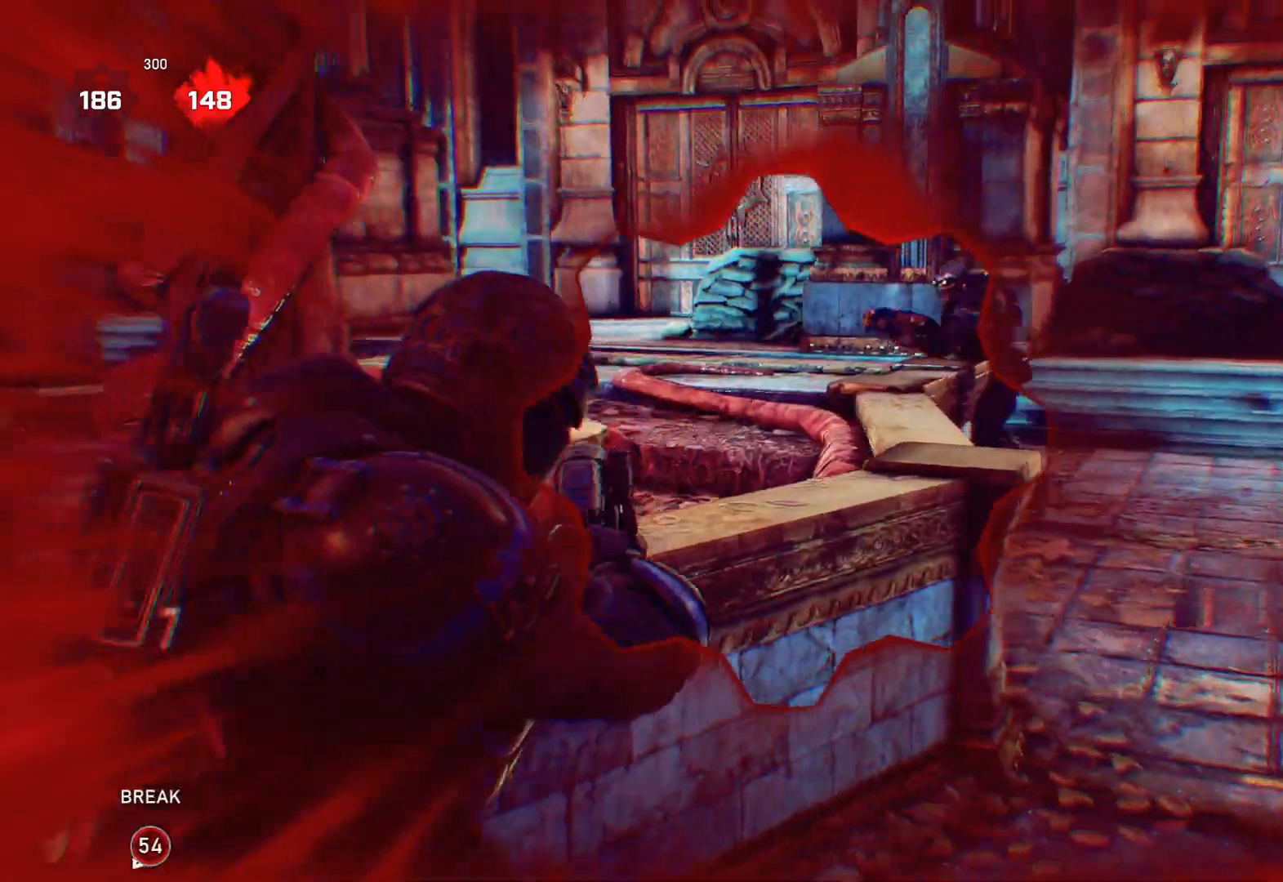
{"buttons": [], "left_stick": "left", "right_stick": "down-right", "events": [[117, "left_stick", "up-right"], [200, "right_stick", "right"], [217, "L2", "down"], [283, "right_stick", "up"], [300, "L2", "up"], [300, "R2", "down"], [333, "right_stick", "center"], [350, "R2", "up"], [350, "left_stick", "left"], [367, "L1", "down"], [417, "L1", "up"], [433, "right_stick", "down-right"]]}
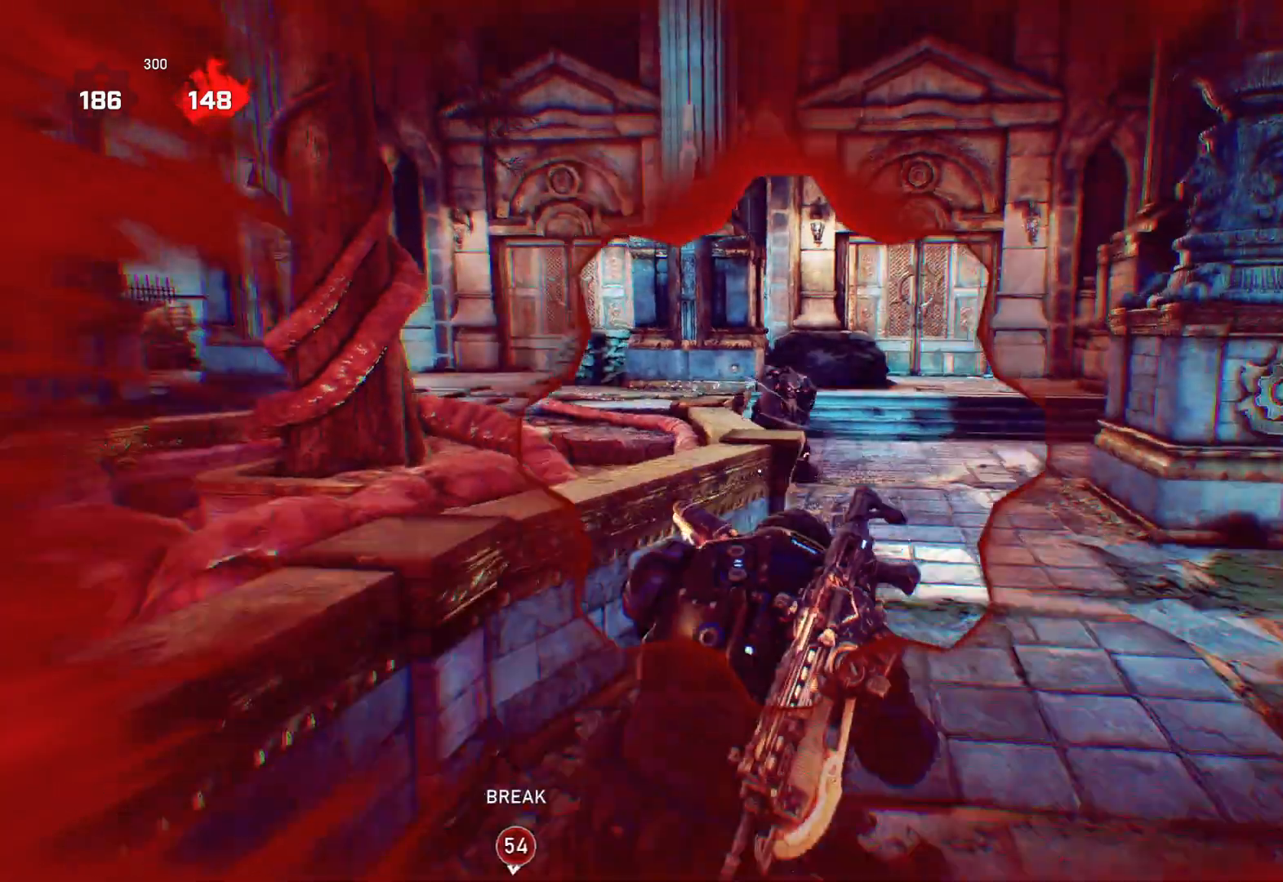
{"buttons": [], "left_stick": "center", "right_stick": "center", "events": [[67, "right_stick", "center"], [150, "left_stick", "center"], [283, "right_stick", "up"], [333, "right_stick", "center"]]}
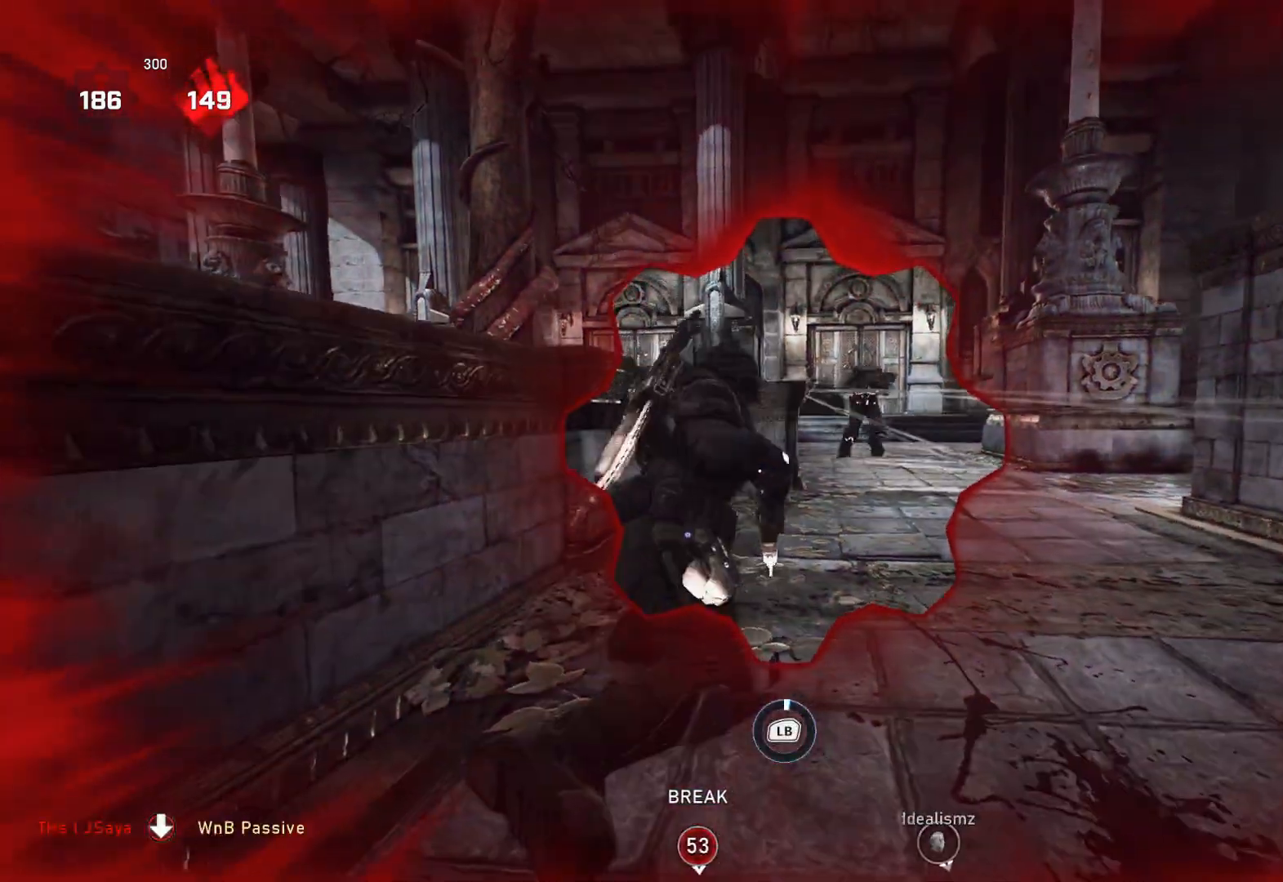
{"buttons": [], "left_stick": "center", "right_stick": "center", "events": []}
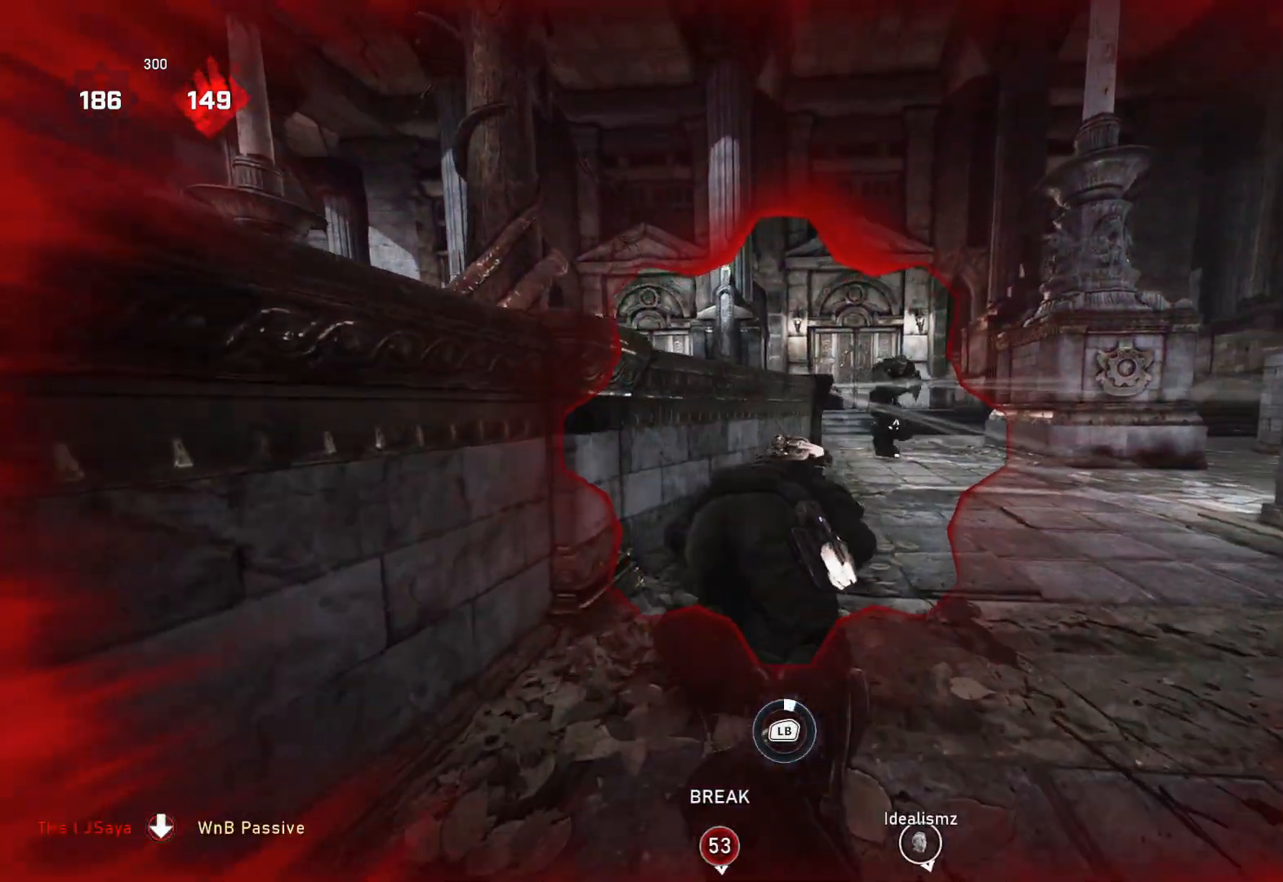
{"buttons": ["L1"], "left_stick": "down", "right_stick": "right", "events": [[67, "L1", "down"], [67, "right_stick", "right"], [233, "left_stick", "down"]]}
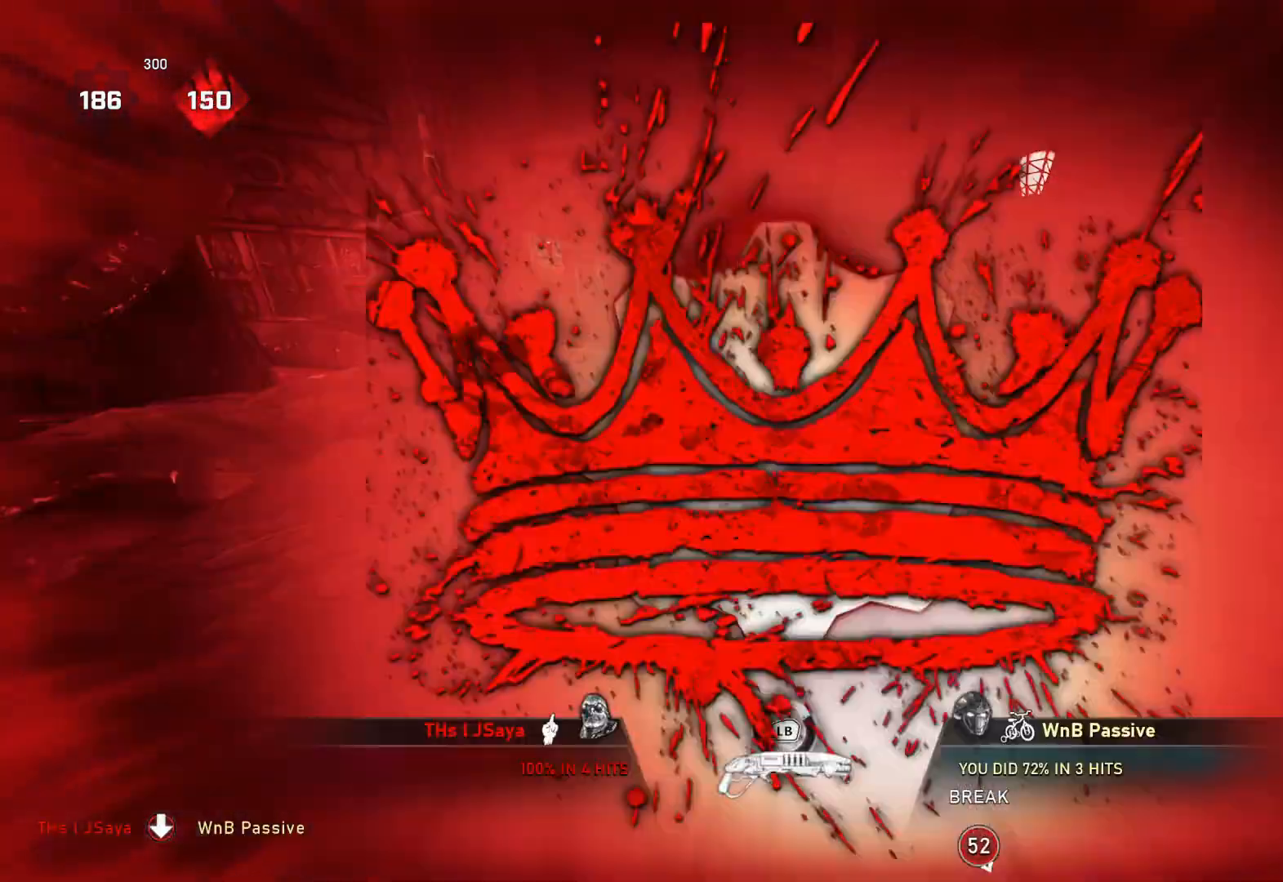
{"buttons": [], "left_stick": "center", "right_stick": "center", "events": [[333, "right_stick", "center"], [367, "L1", "up"], [367, "left_stick", "center"]]}